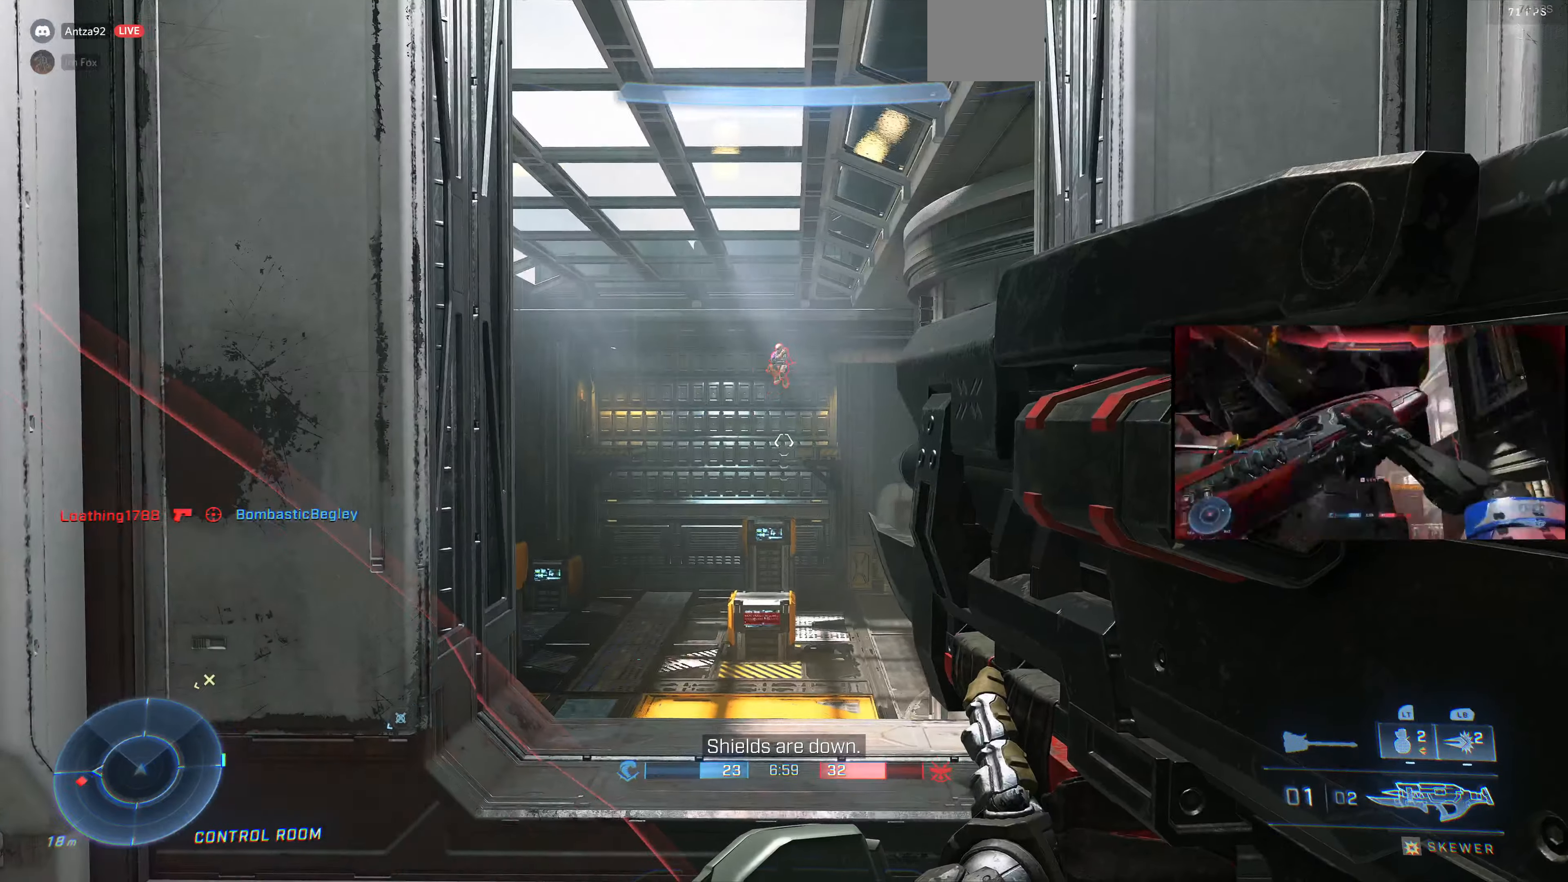
Gameplay with a controller (PlayStation layout); each line is a JSON object with the inputs held at the frame after it. "events" lists button and stick changes between this image and that frame as [ms after this image, input, new state], when the widget could be followed in between.
{"buttons": [], "left_stick": "up", "right_stick": "center", "events": [[100, "right_stick", "center"], [233, "right_stick", "left"], [333, "R2", "down"], [366, "right_stick", "center"], [400, "left_stick", "up"], [500, "R2", "up"]]}
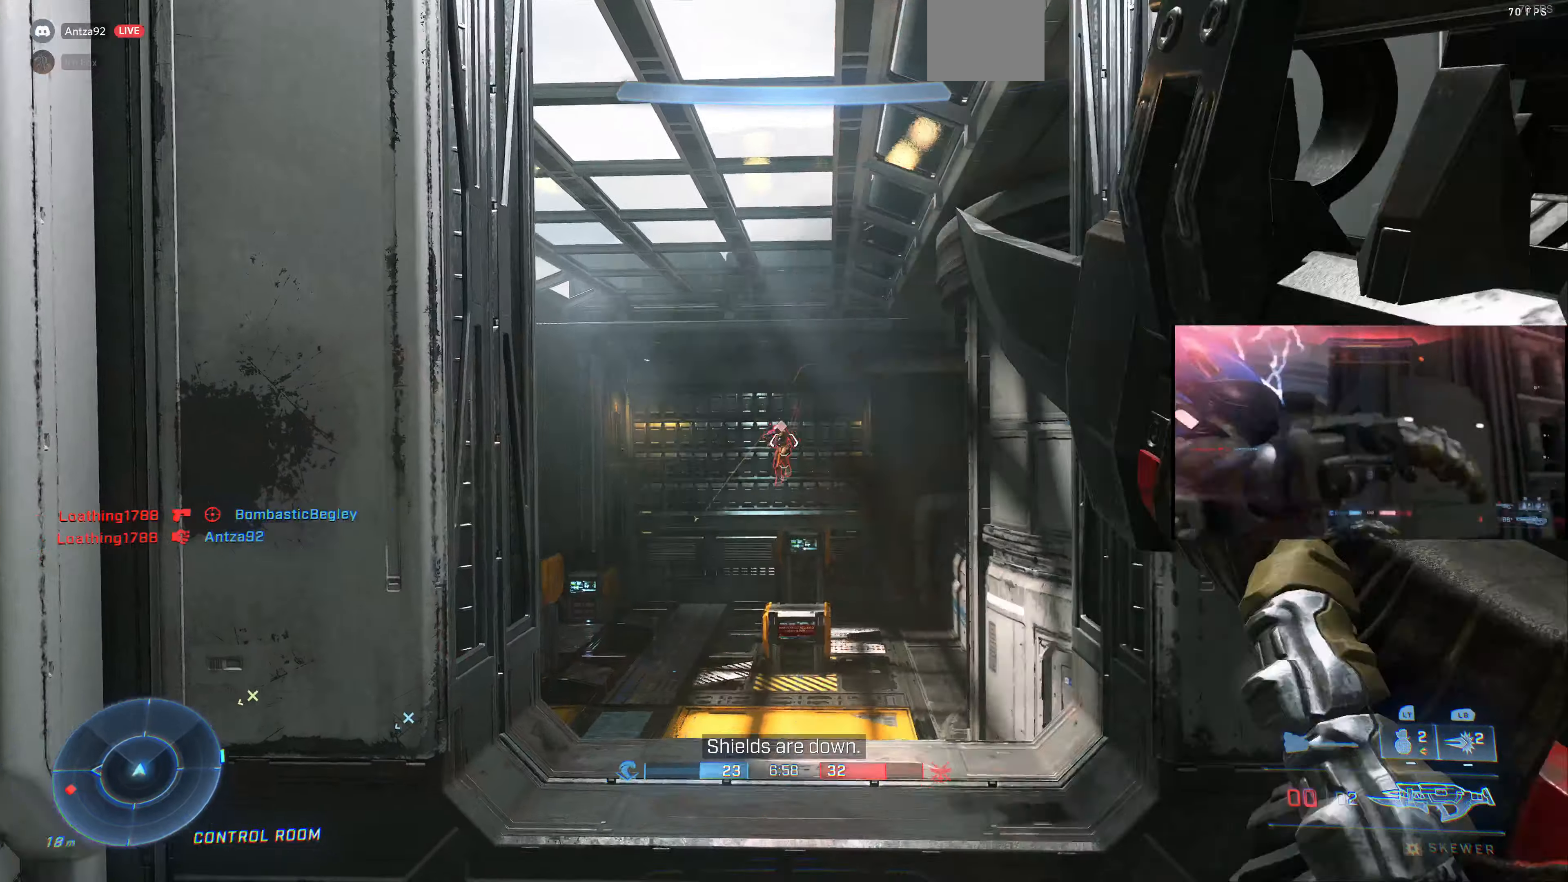
{"buttons": [], "left_stick": "down-right", "right_stick": "up-left", "events": [[66, "left_stick", "up-right"], [166, "left_stick", "right"], [400, "left_stick", "down-right"], [400, "right_stick", "up-left"]]}
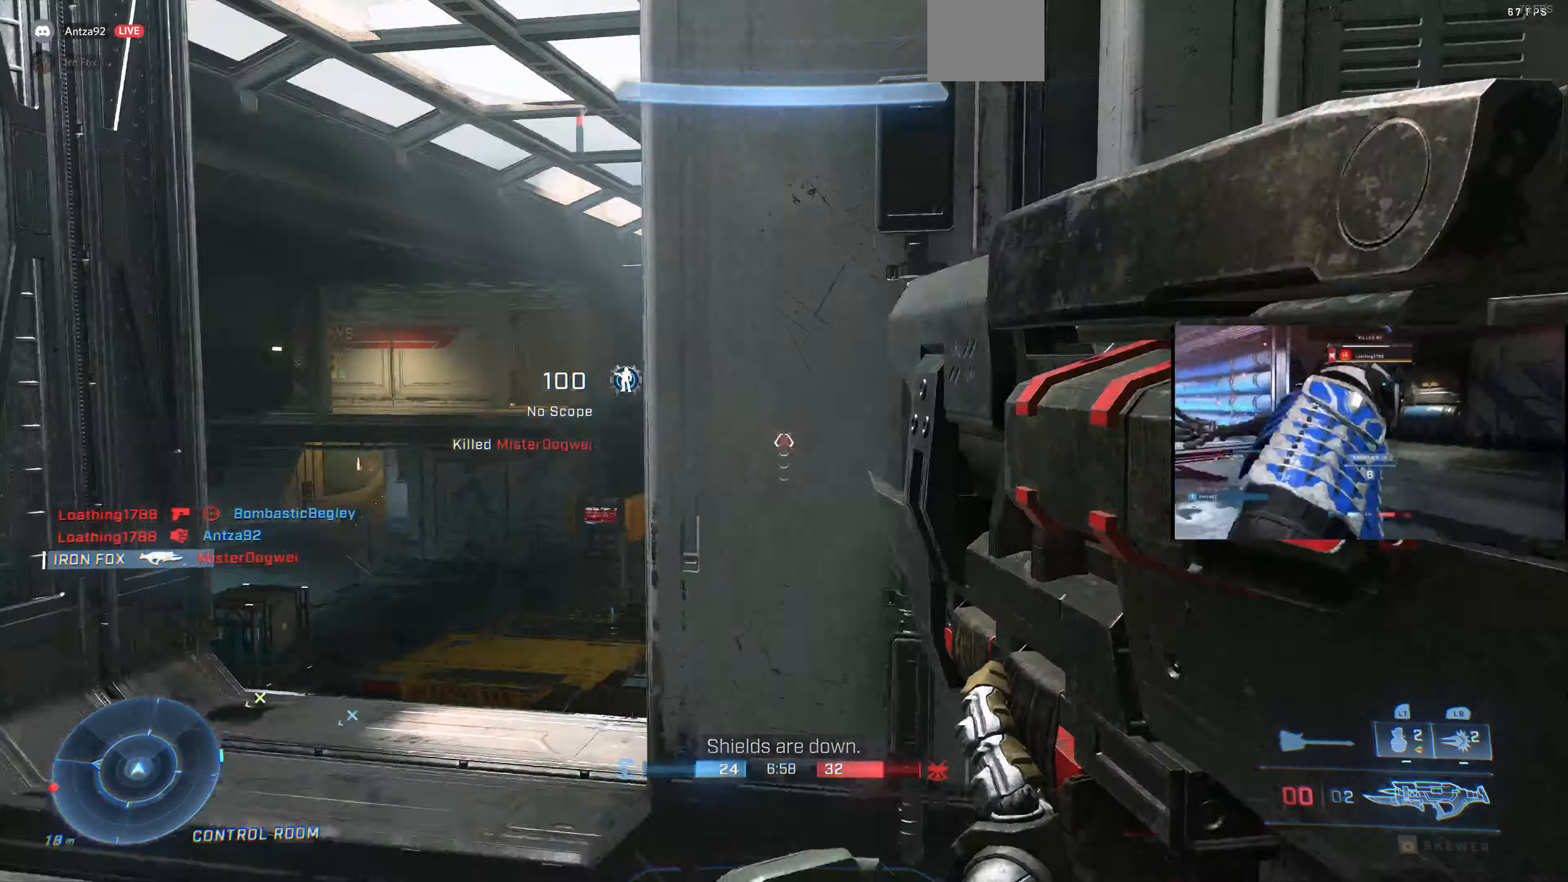
{"buttons": [], "left_stick": "down-right", "right_stick": "left", "events": [[166, "right_stick", "center"], [366, "right_stick", "left"]]}
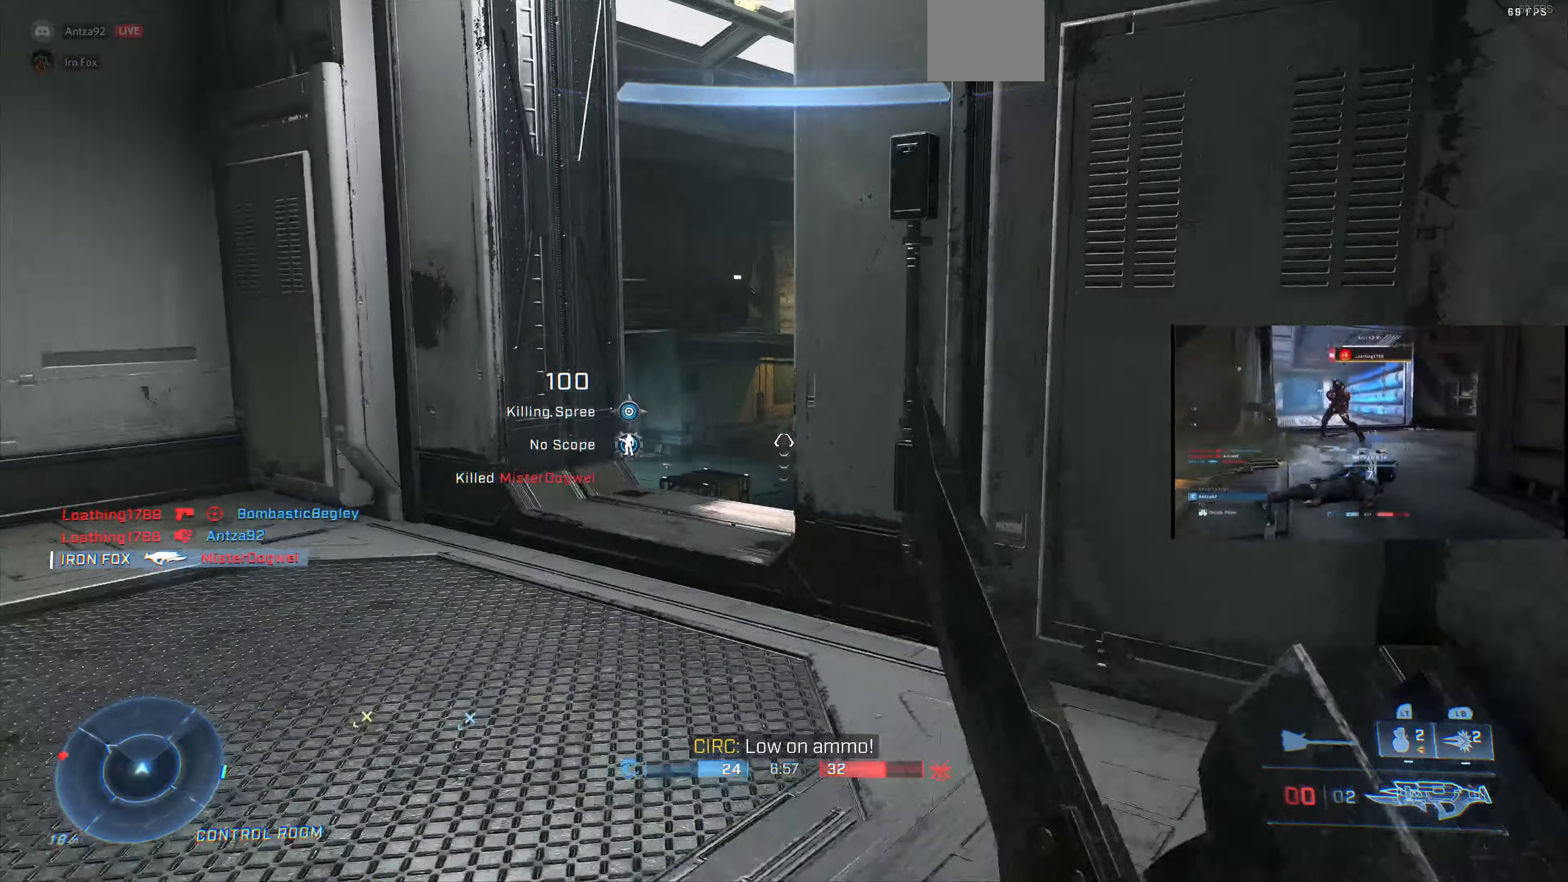
{"buttons": [], "left_stick": "down-right", "right_stick": "left", "events": [[33, "left_stick", "right"], [366, "left_stick", "down-right"]]}
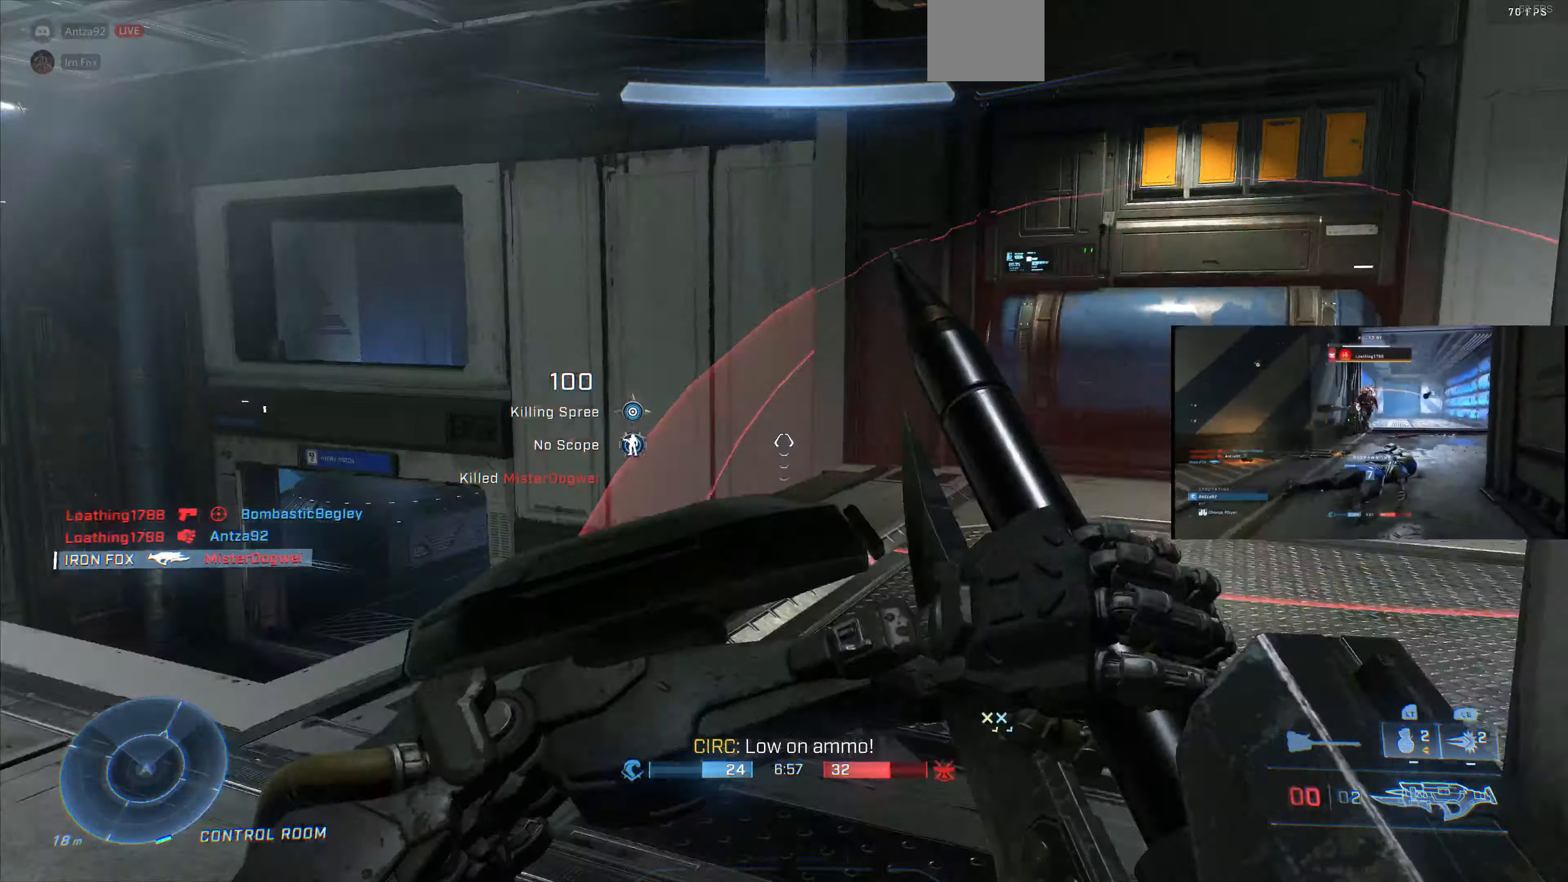
{"buttons": [], "left_stick": "center", "right_stick": "center", "events": [[266, "left_stick", "center"], [300, "right_stick", "center"]]}
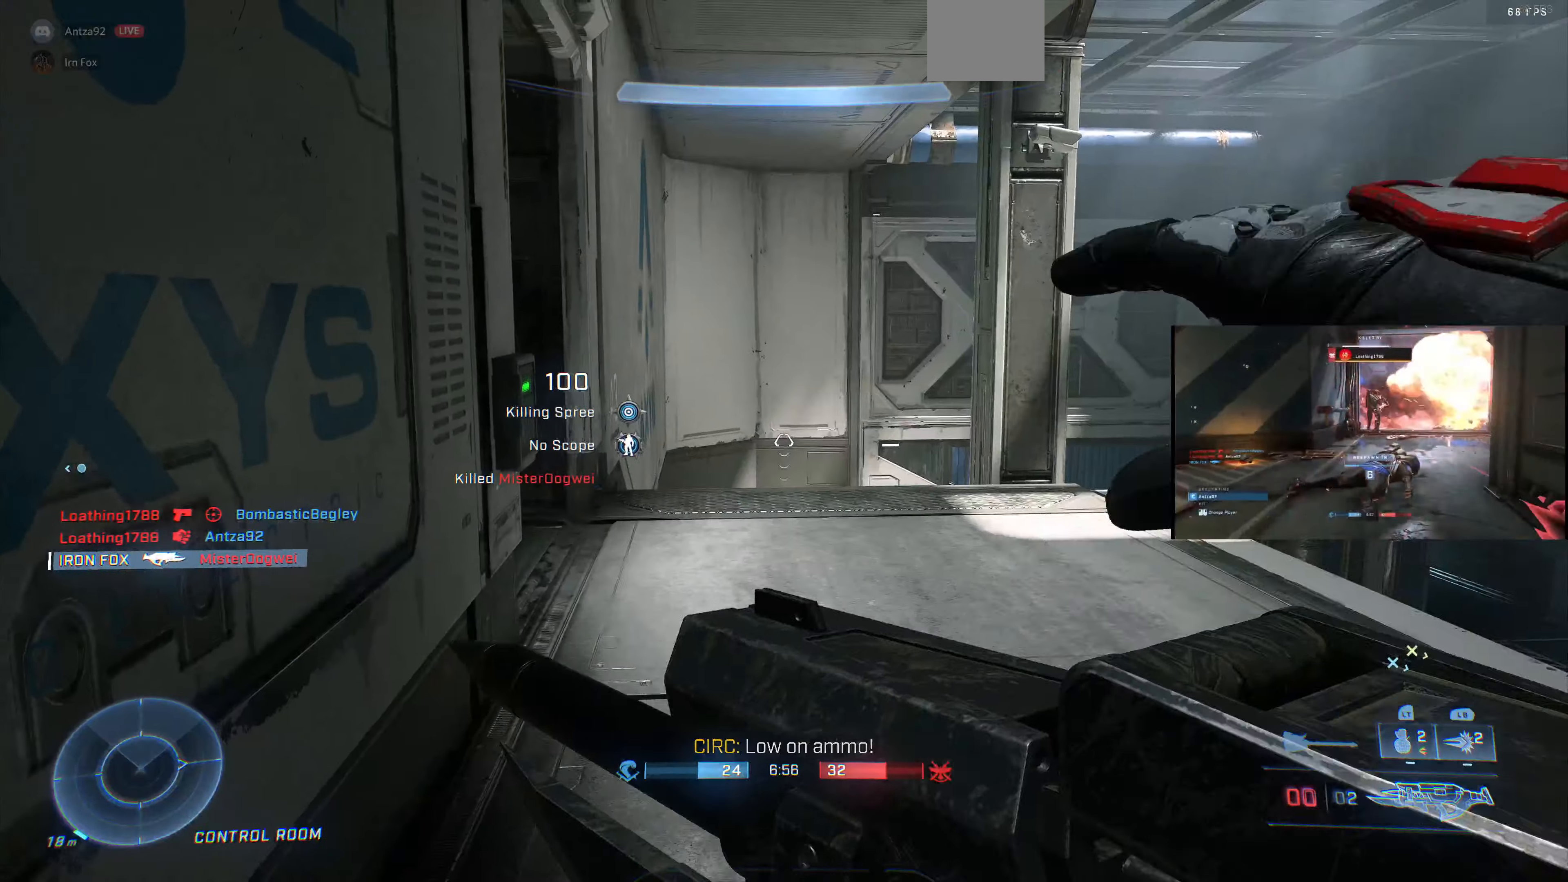
{"buttons": [], "left_stick": "center", "right_stick": "right", "events": [[33, "right_stick", "right"]]}
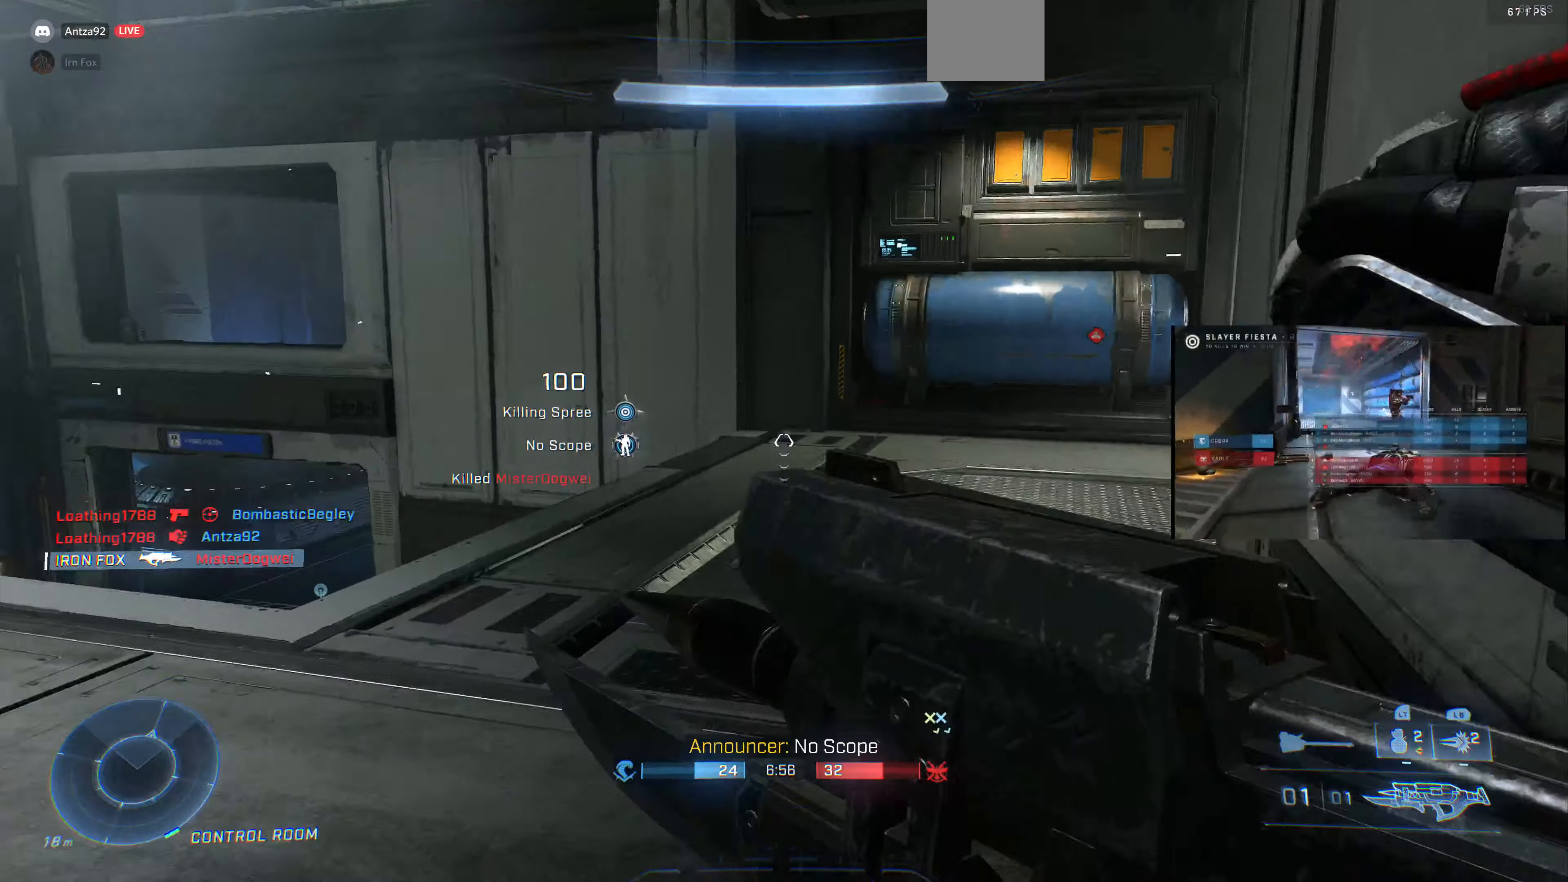
{"buttons": [], "left_stick": "center", "right_stick": "center", "events": [[33, "right_stick", "center"], [233, "right_stick", "right"], [366, "right_stick", "center"]]}
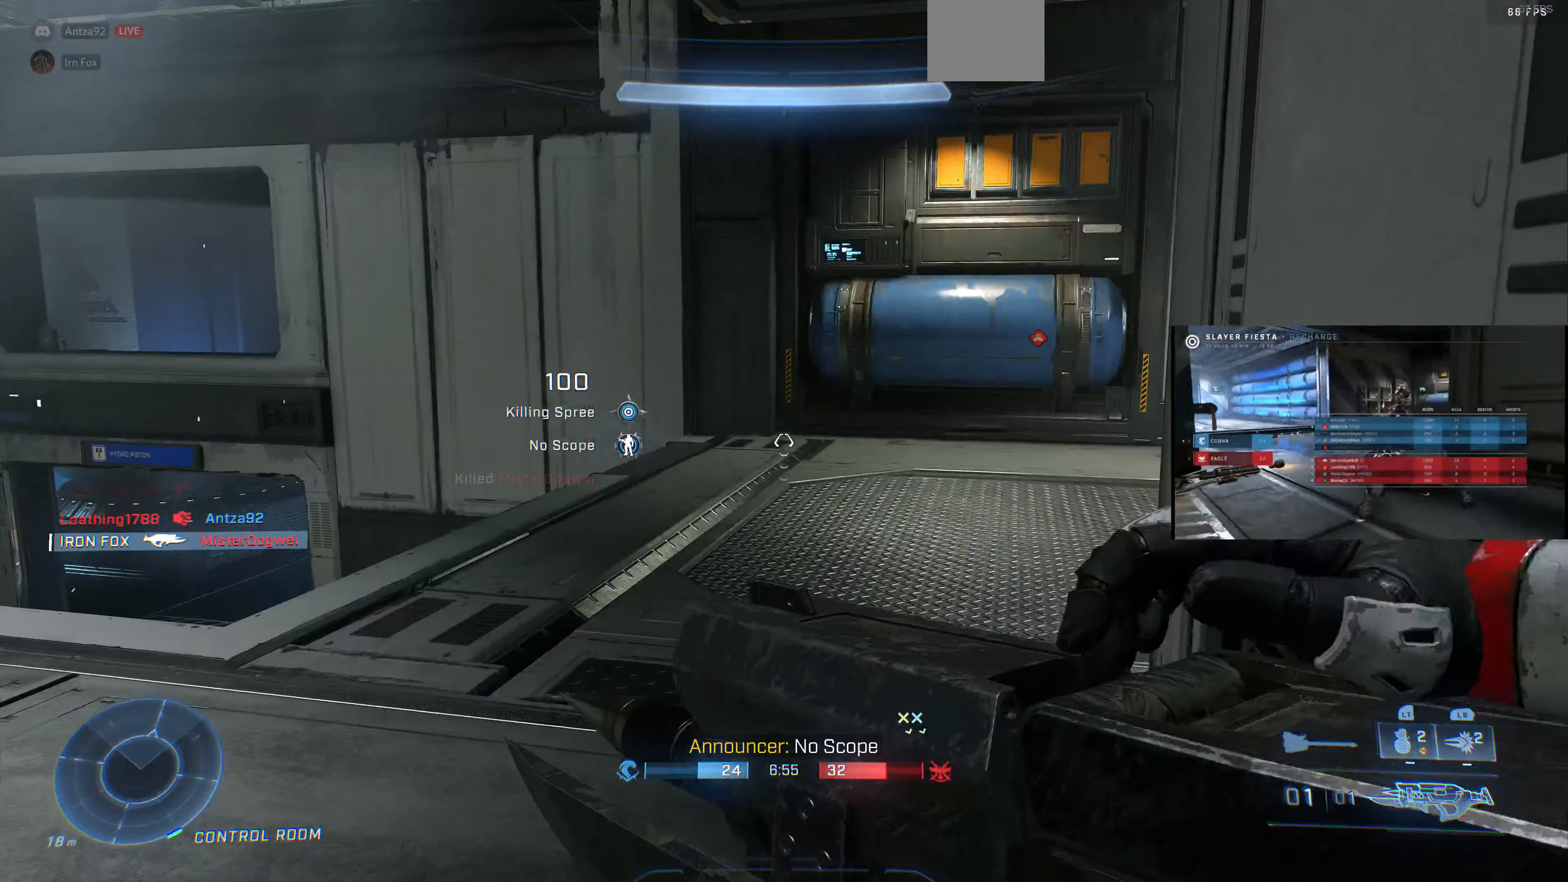
{"buttons": [], "left_stick": "center", "right_stick": "left", "events": [[467, "right_stick", "left"]]}
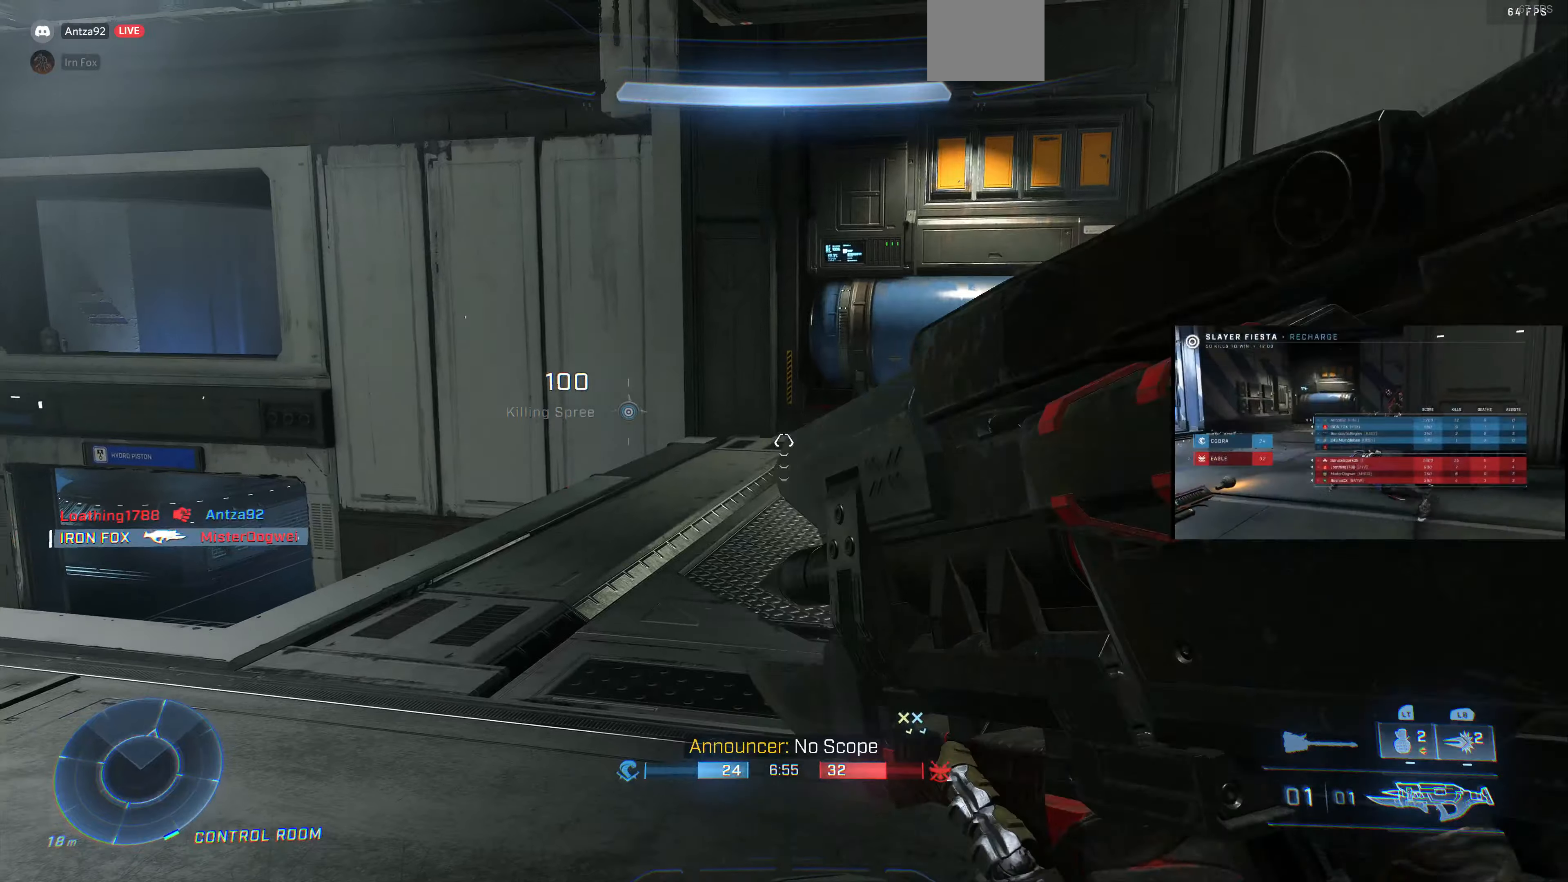
{"buttons": [], "left_stick": "center", "right_stick": "up", "events": [[234, "right_stick", "center"], [400, "right_stick", "up"]]}
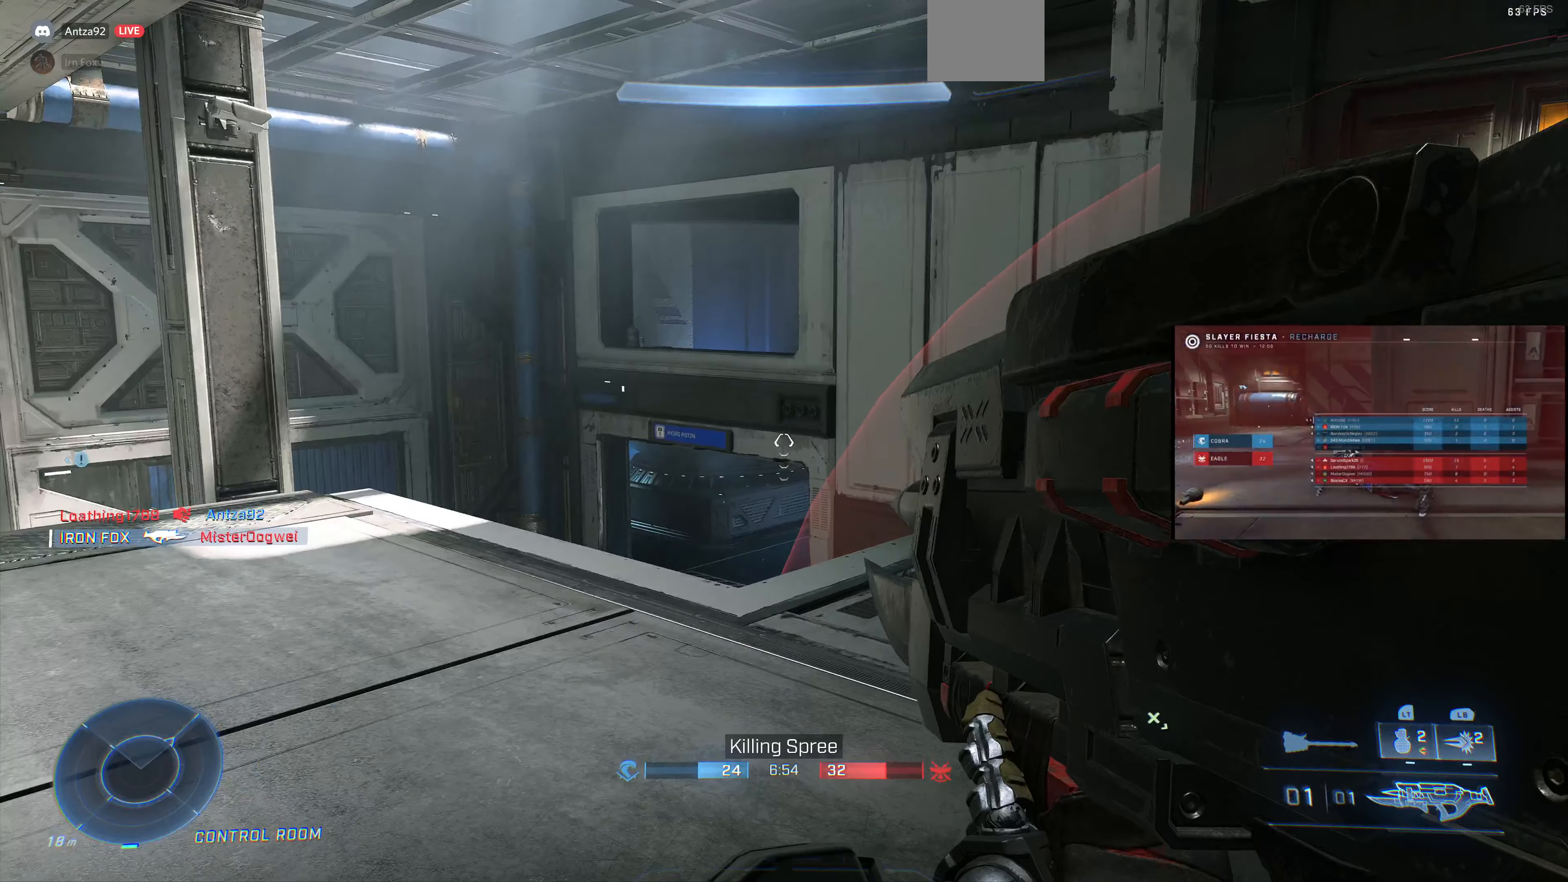
{"buttons": [], "left_stick": "center", "right_stick": "center", "events": [[67, "right_stick", "center"]]}
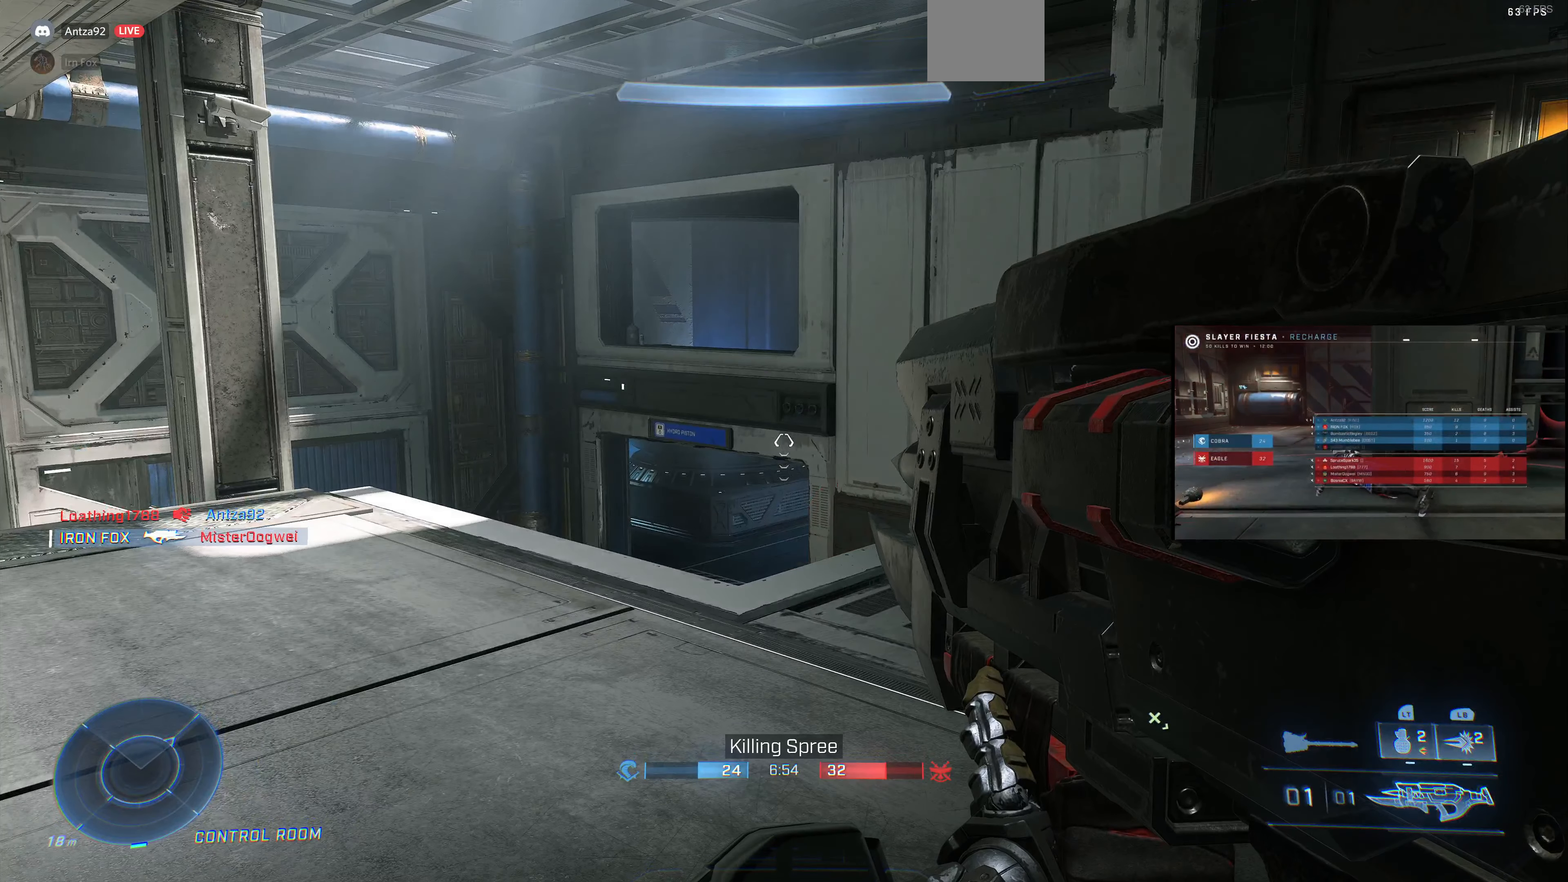
{"buttons": [], "left_stick": "center", "right_stick": "center", "events": [[200, "right_stick", "up-left"], [300, "right_stick", "center"]]}
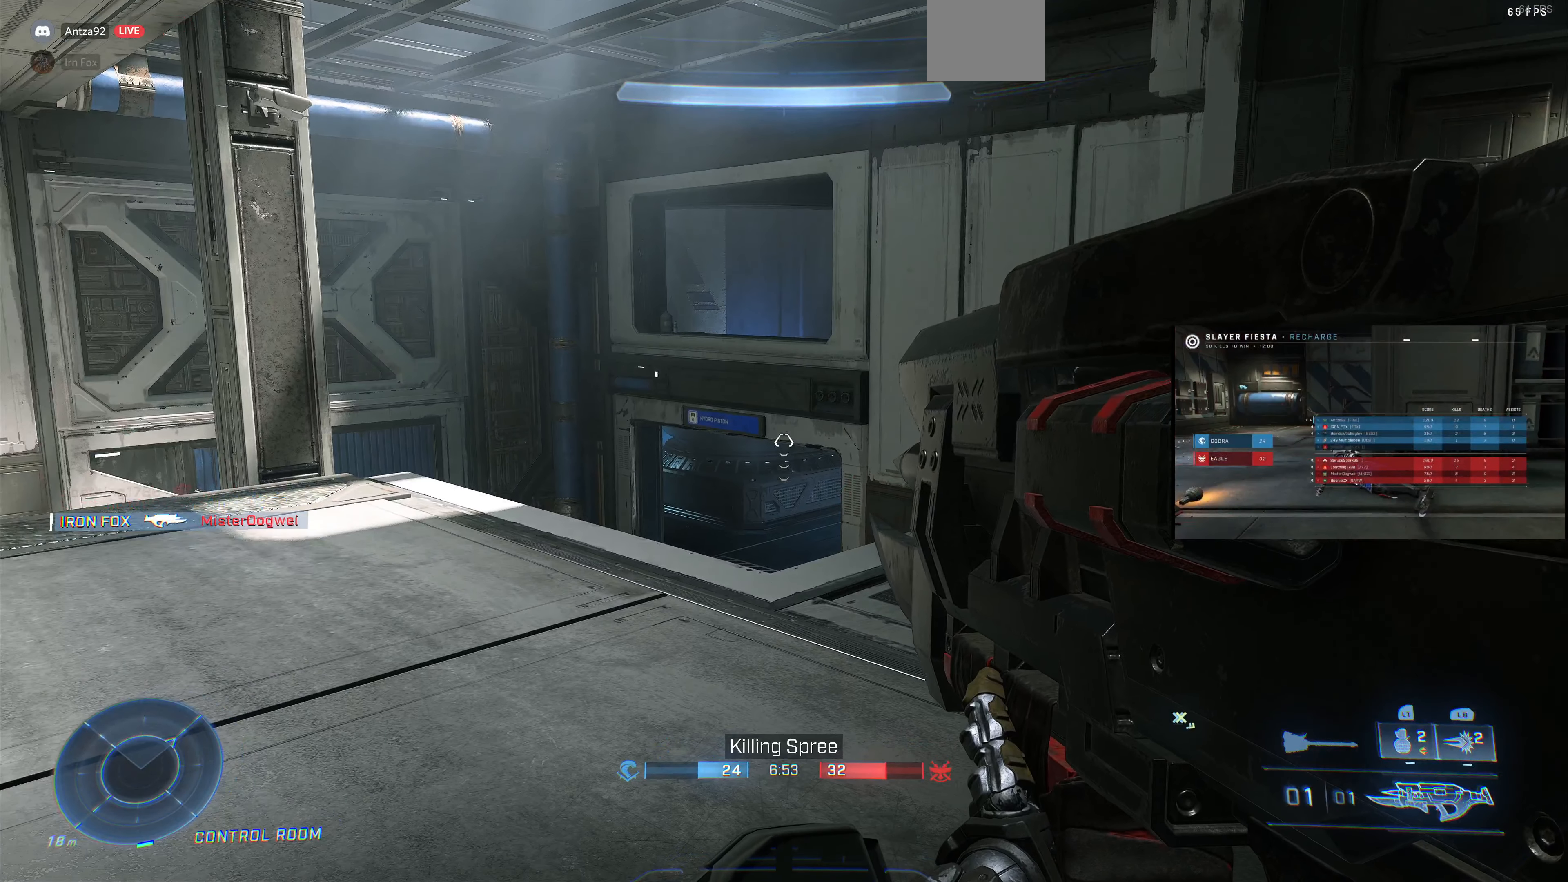
{"buttons": [], "left_stick": "center", "right_stick": "center", "events": []}
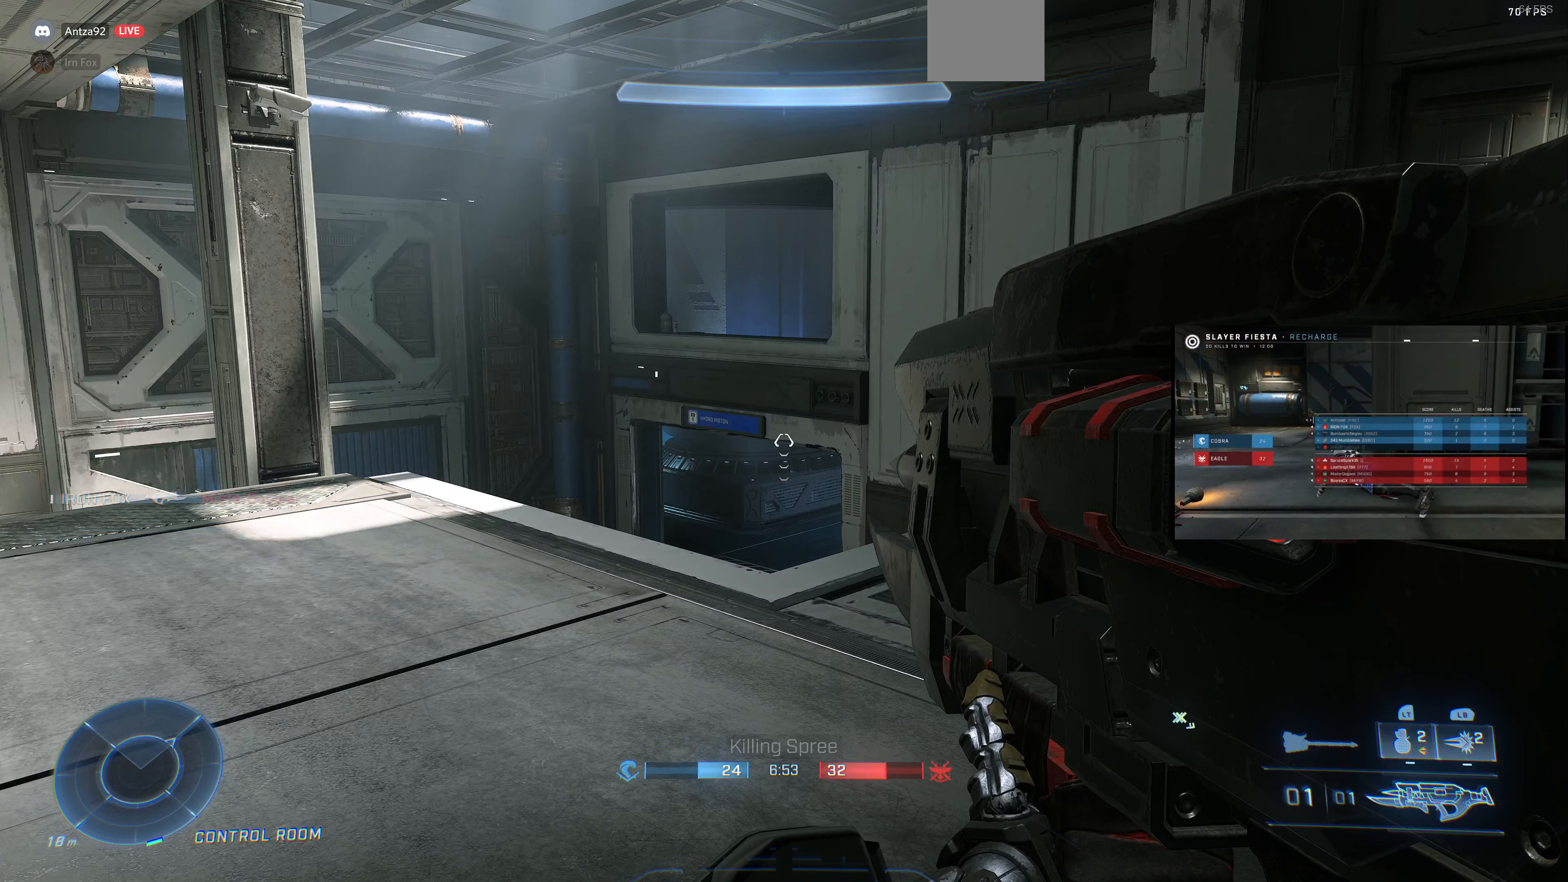
{"buttons": [], "left_stick": "center", "right_stick": "center", "events": []}
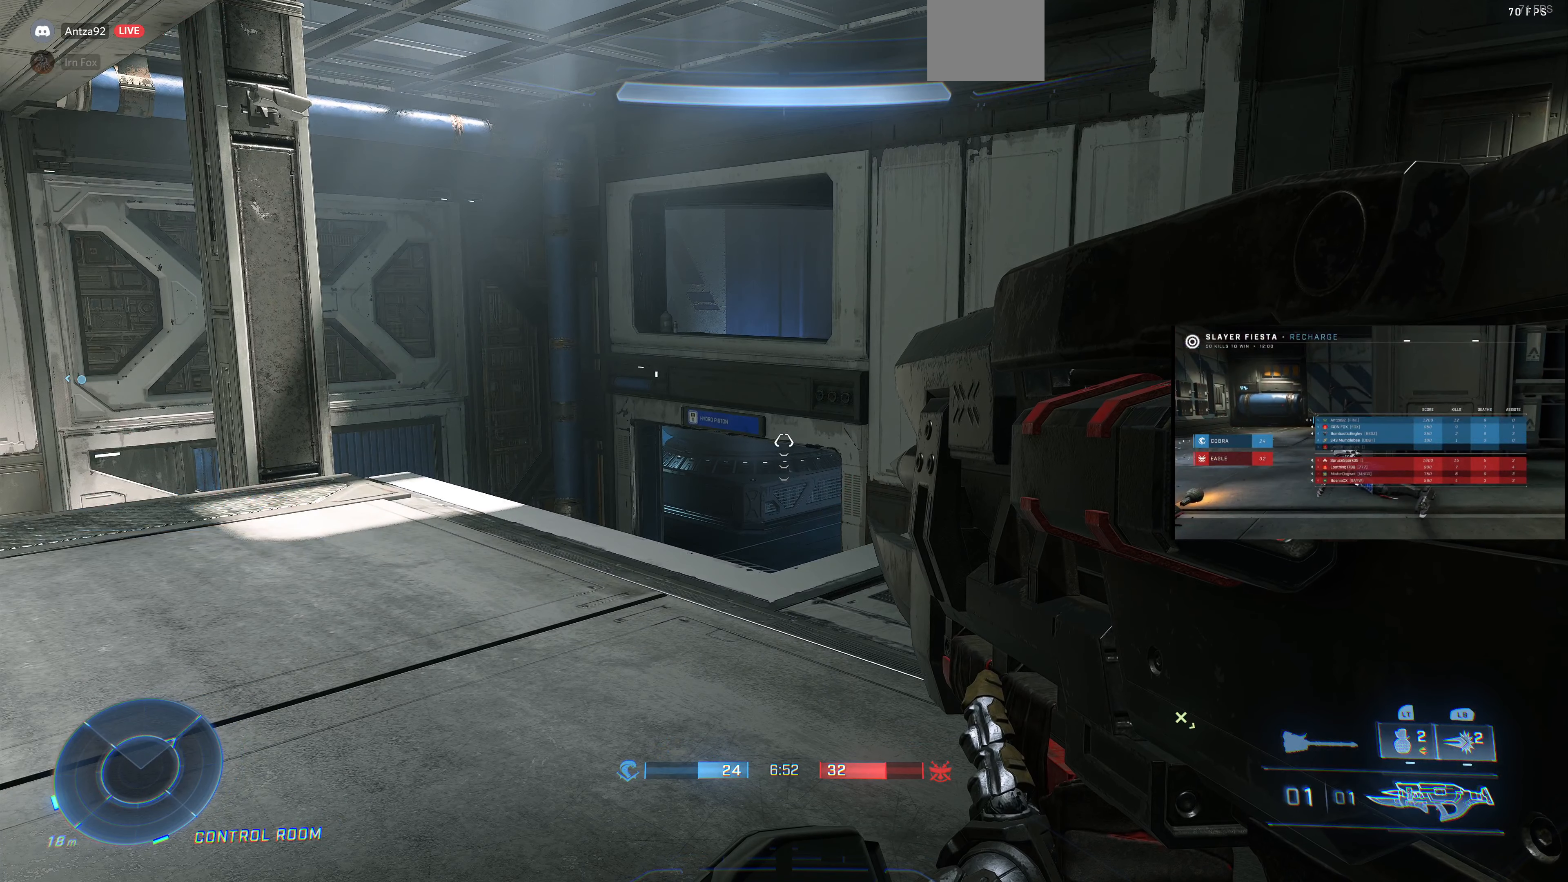
{"buttons": [], "left_stick": "center", "right_stick": "center", "events": []}
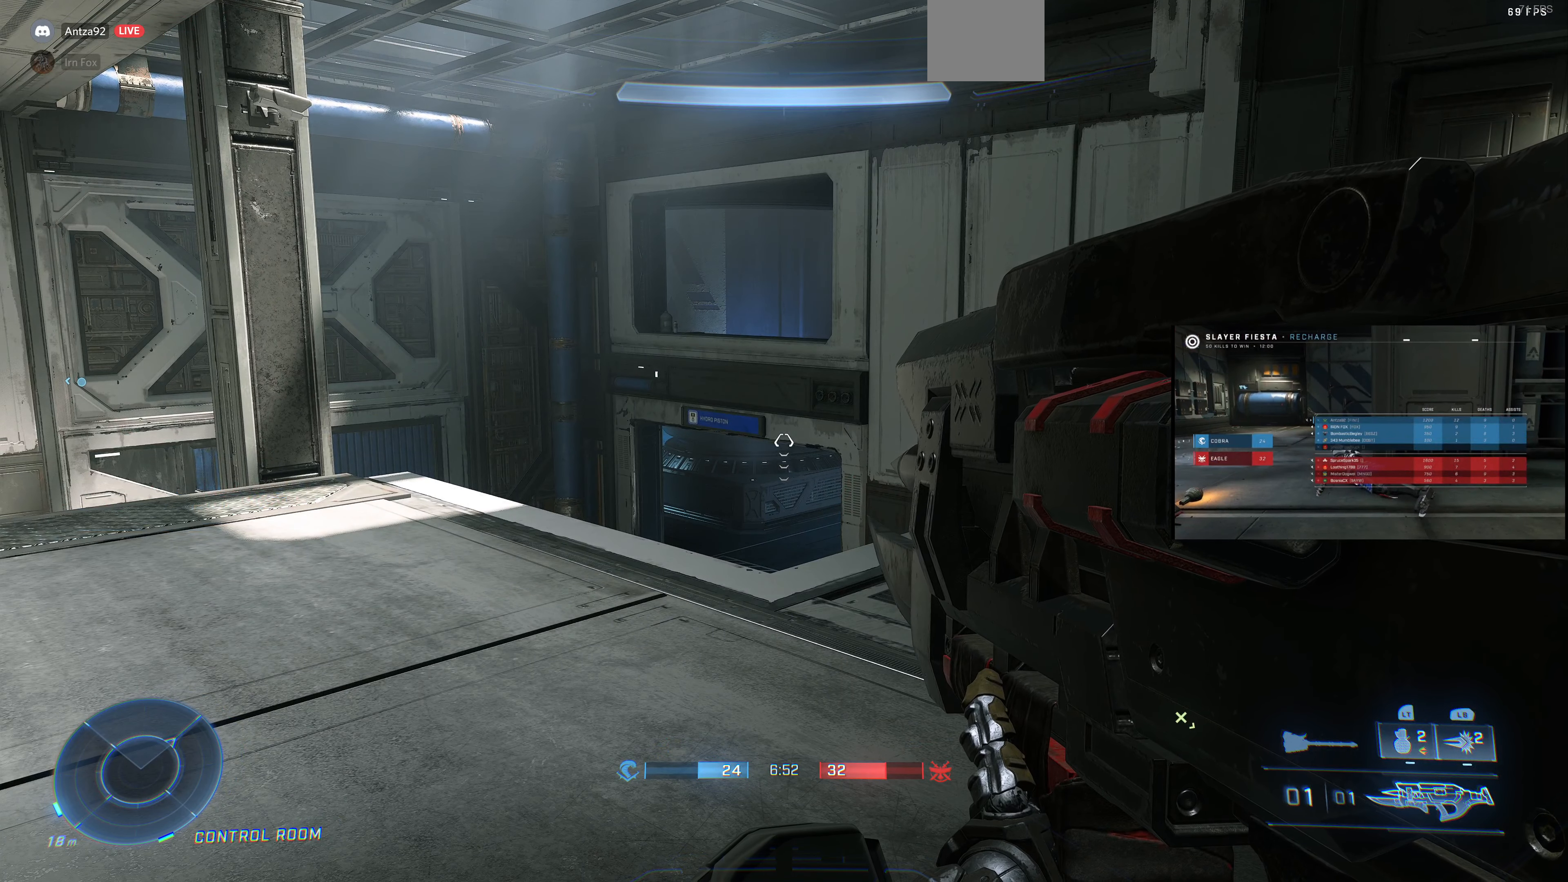
{"buttons": [], "left_stick": "center", "right_stick": "center", "events": [[100, "right_stick", "right"], [334, "right_stick", "center"]]}
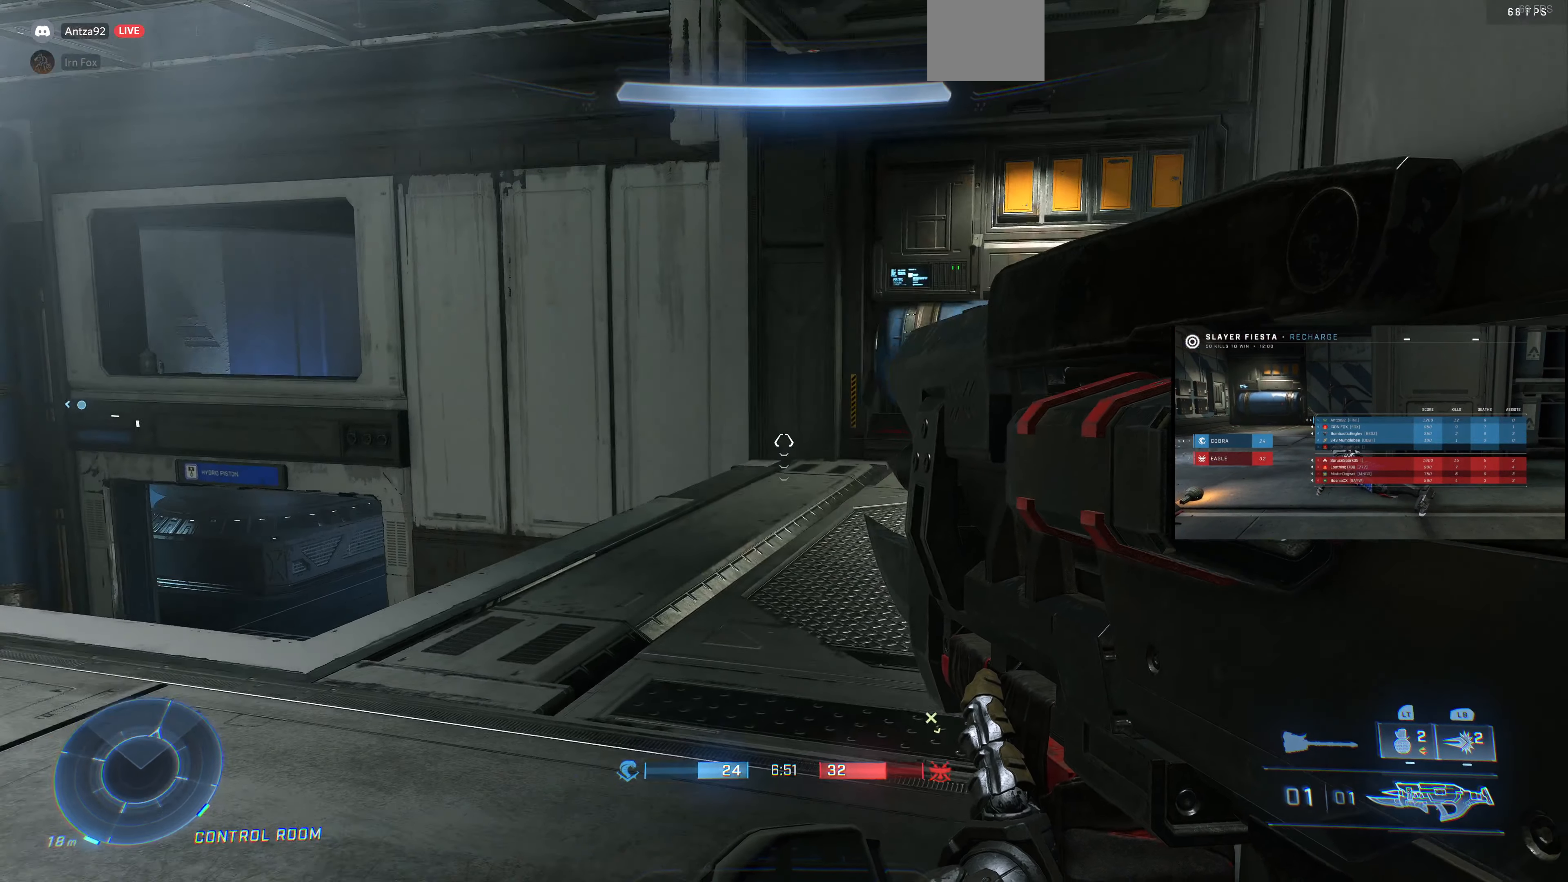
{"buttons": [], "left_stick": "center", "right_stick": "center", "events": [[67, "right_stick", "left"], [400, "right_stick", "center"]]}
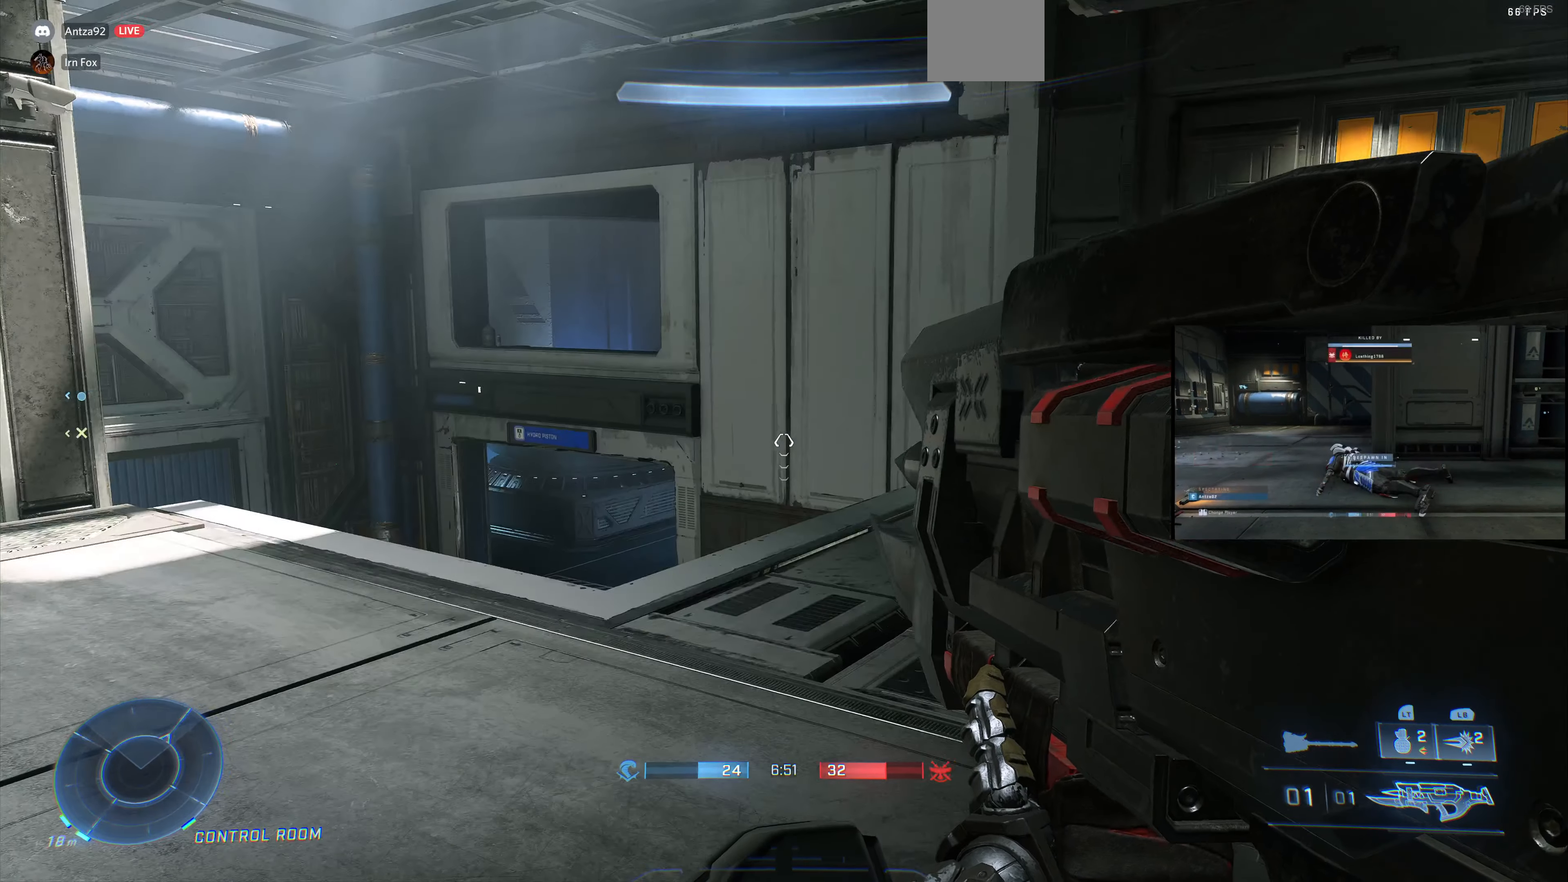
{"buttons": [], "left_stick": "center", "right_stick": "center", "events": [[100, "right_stick", "up-left"], [300, "right_stick", "center"]]}
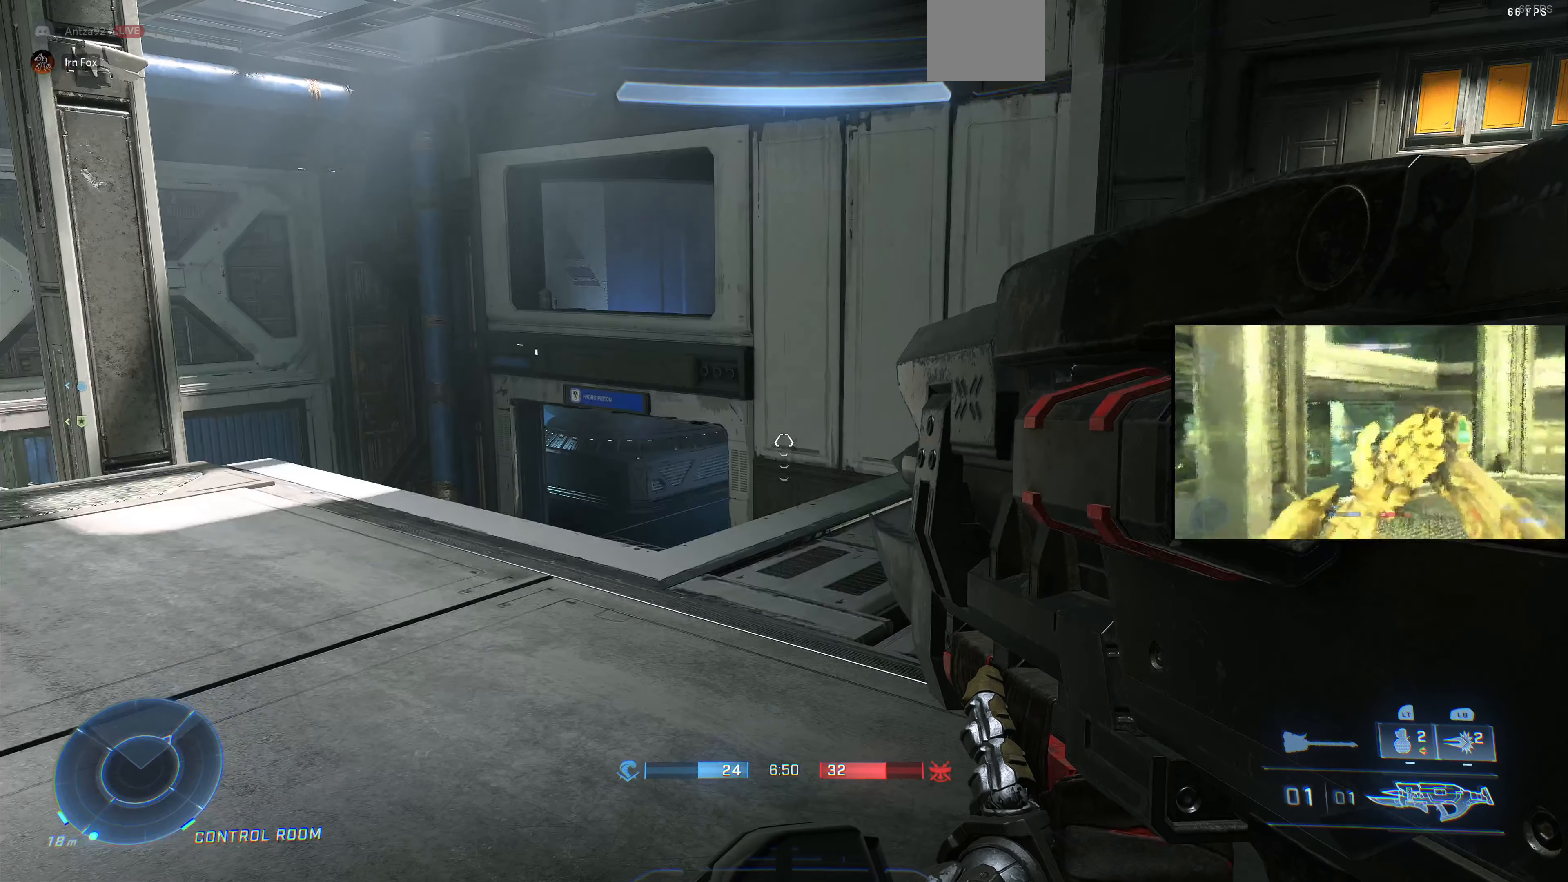
{"buttons": [], "left_stick": "up-left", "right_stick": "right", "events": [[100, "right_stick", "right"], [300, "left_stick", "up-left"]]}
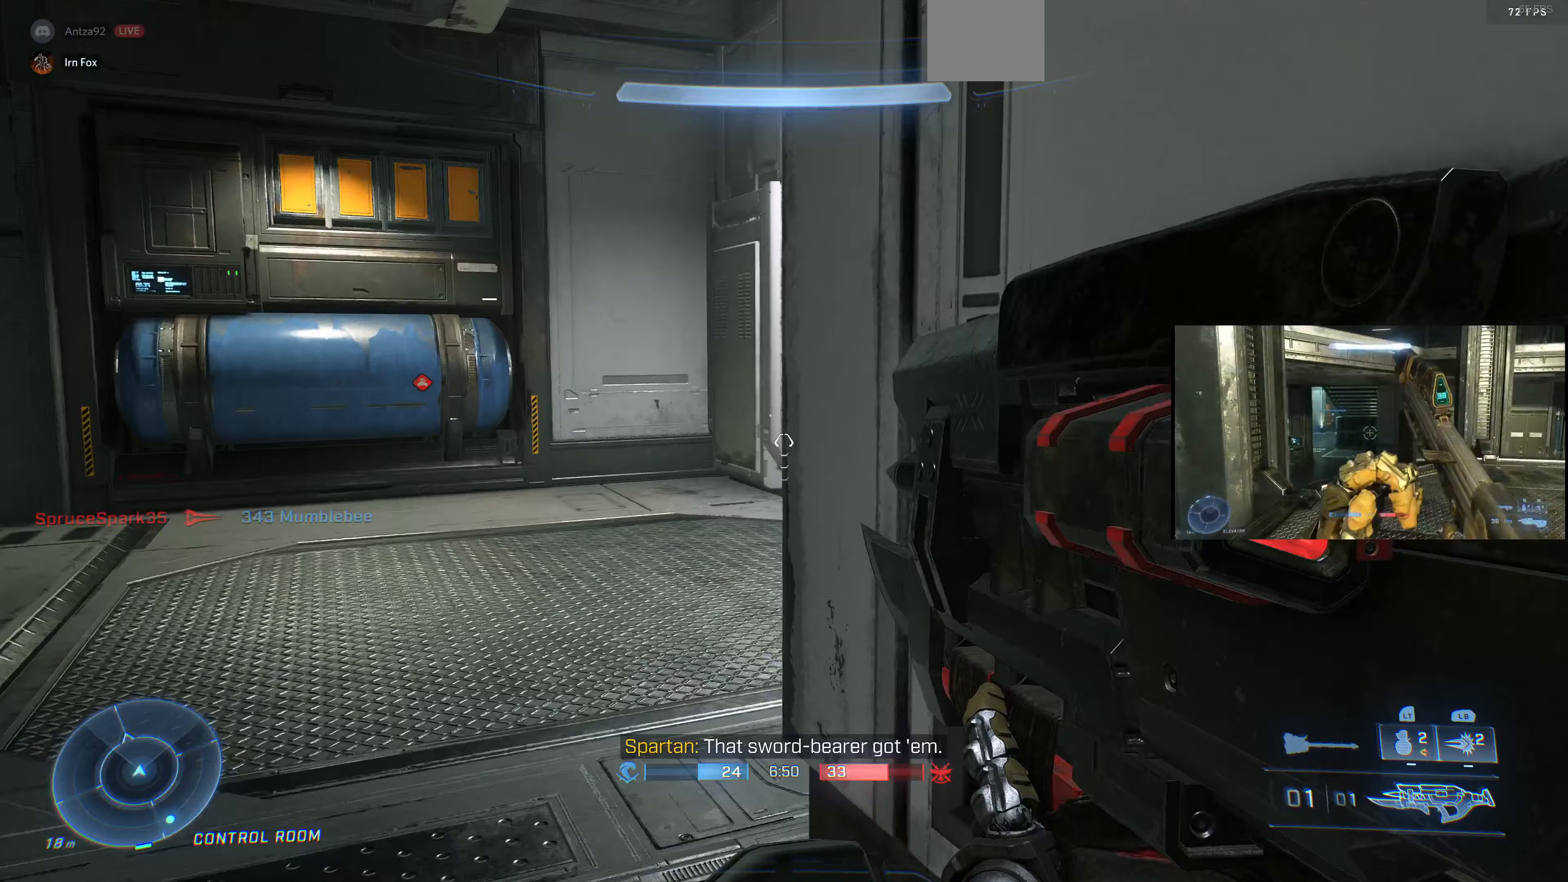
{"buttons": [], "left_stick": "up-left", "right_stick": "down-left", "events": [[133, "left_stick", "center"], [233, "right_stick", "center"], [267, "left_stick", "up-left"], [467, "right_stick", "down-left"]]}
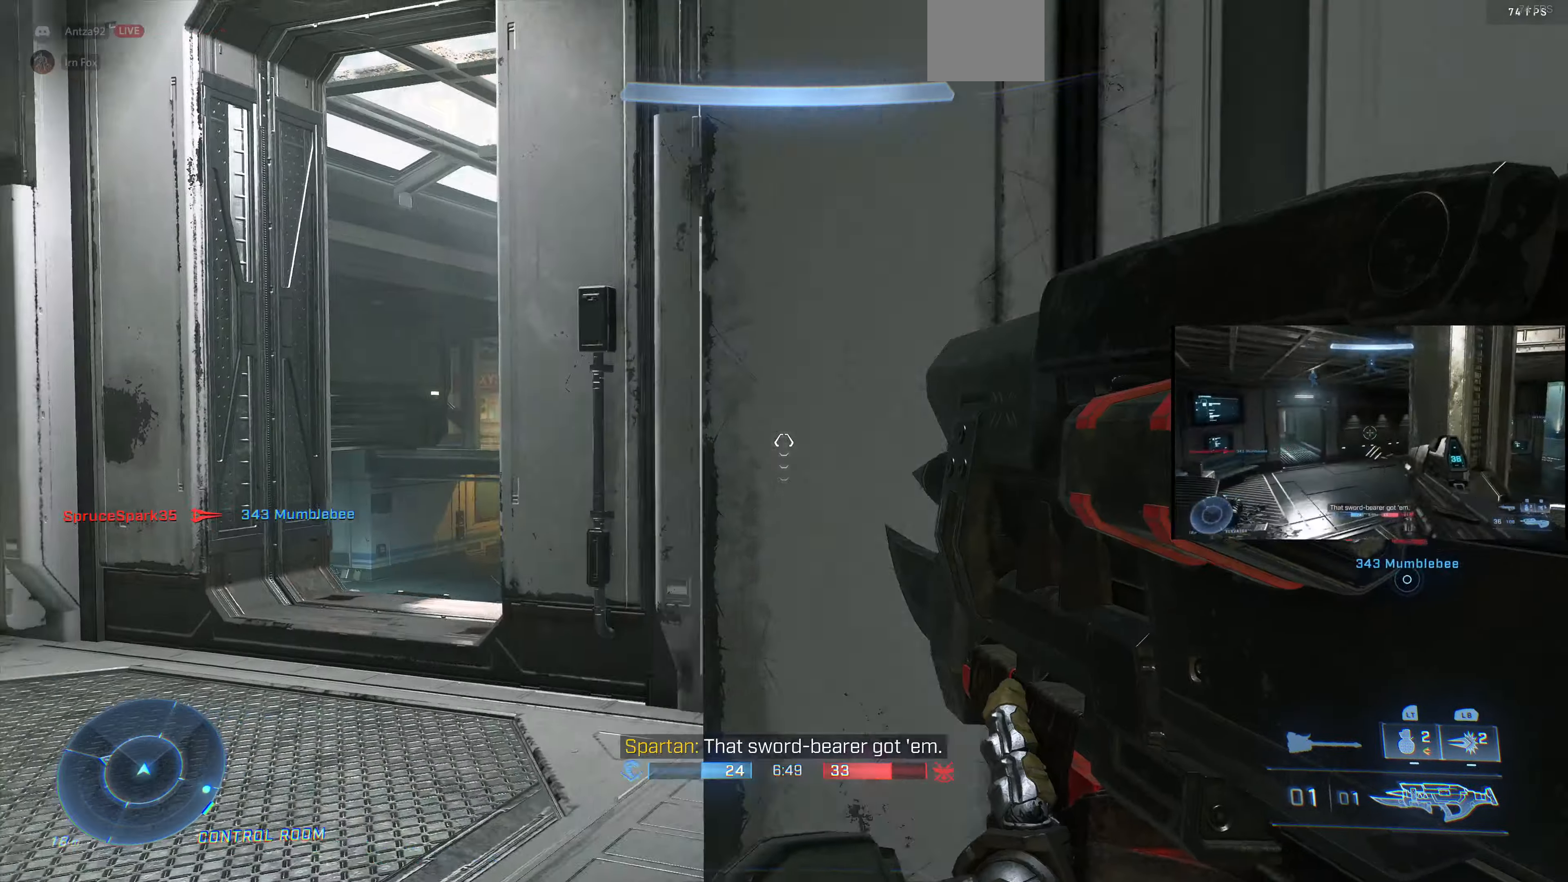
{"buttons": [], "left_stick": "up-left", "right_stick": "center", "events": [[100, "left_stick", "center"], [100, "right_stick", "center"], [333, "left_stick", "up-left"]]}
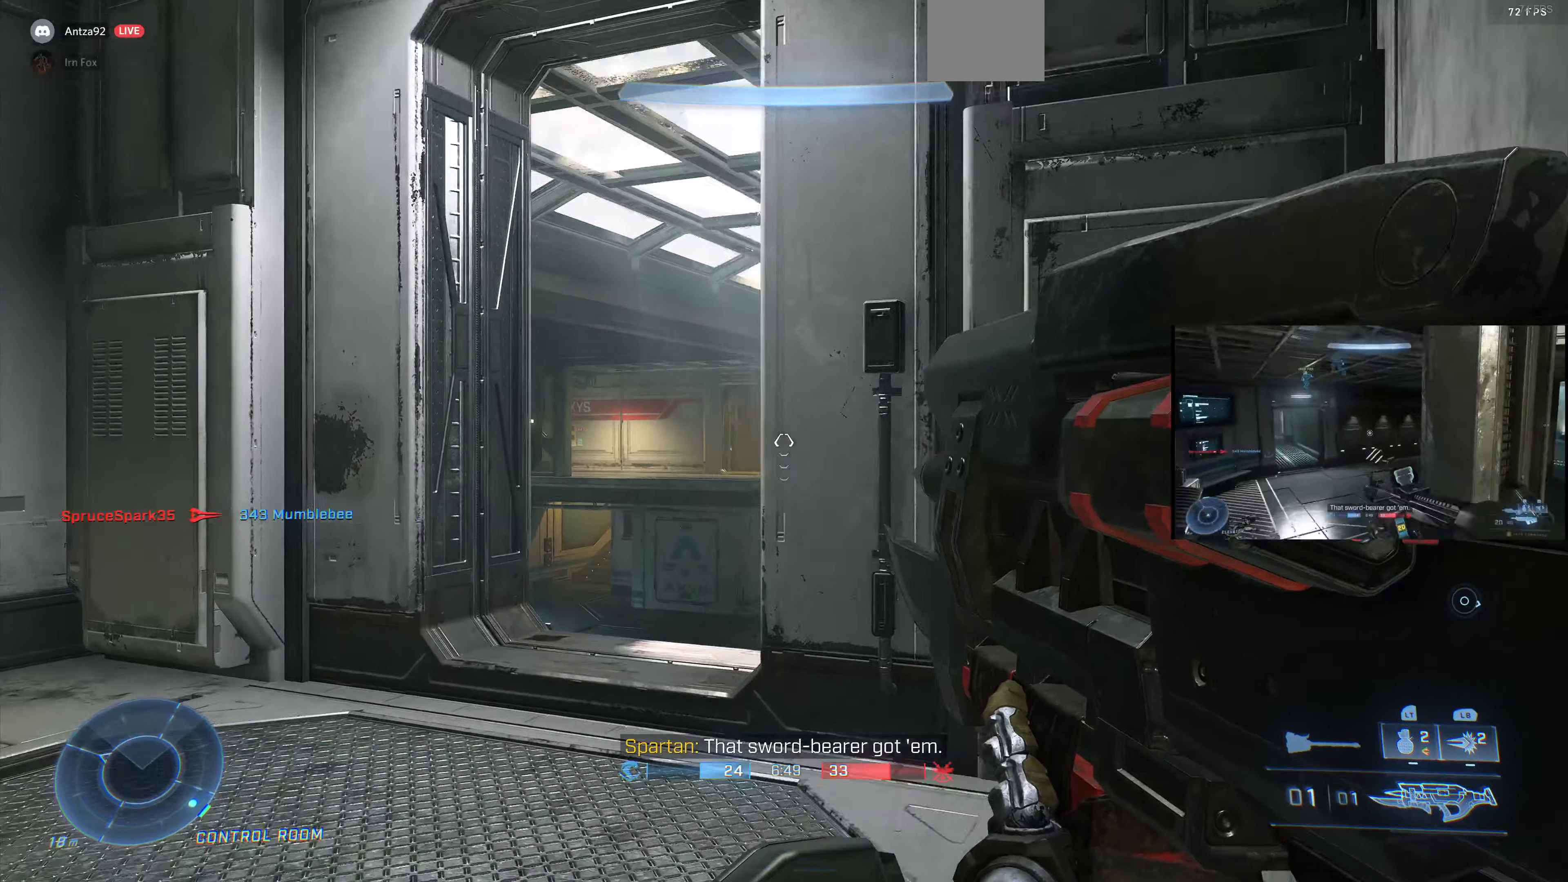
{"buttons": [], "left_stick": "center", "right_stick": "center", "events": [[167, "right_stick", "right"], [467, "right_stick", "center"], [500, "left_stick", "center"]]}
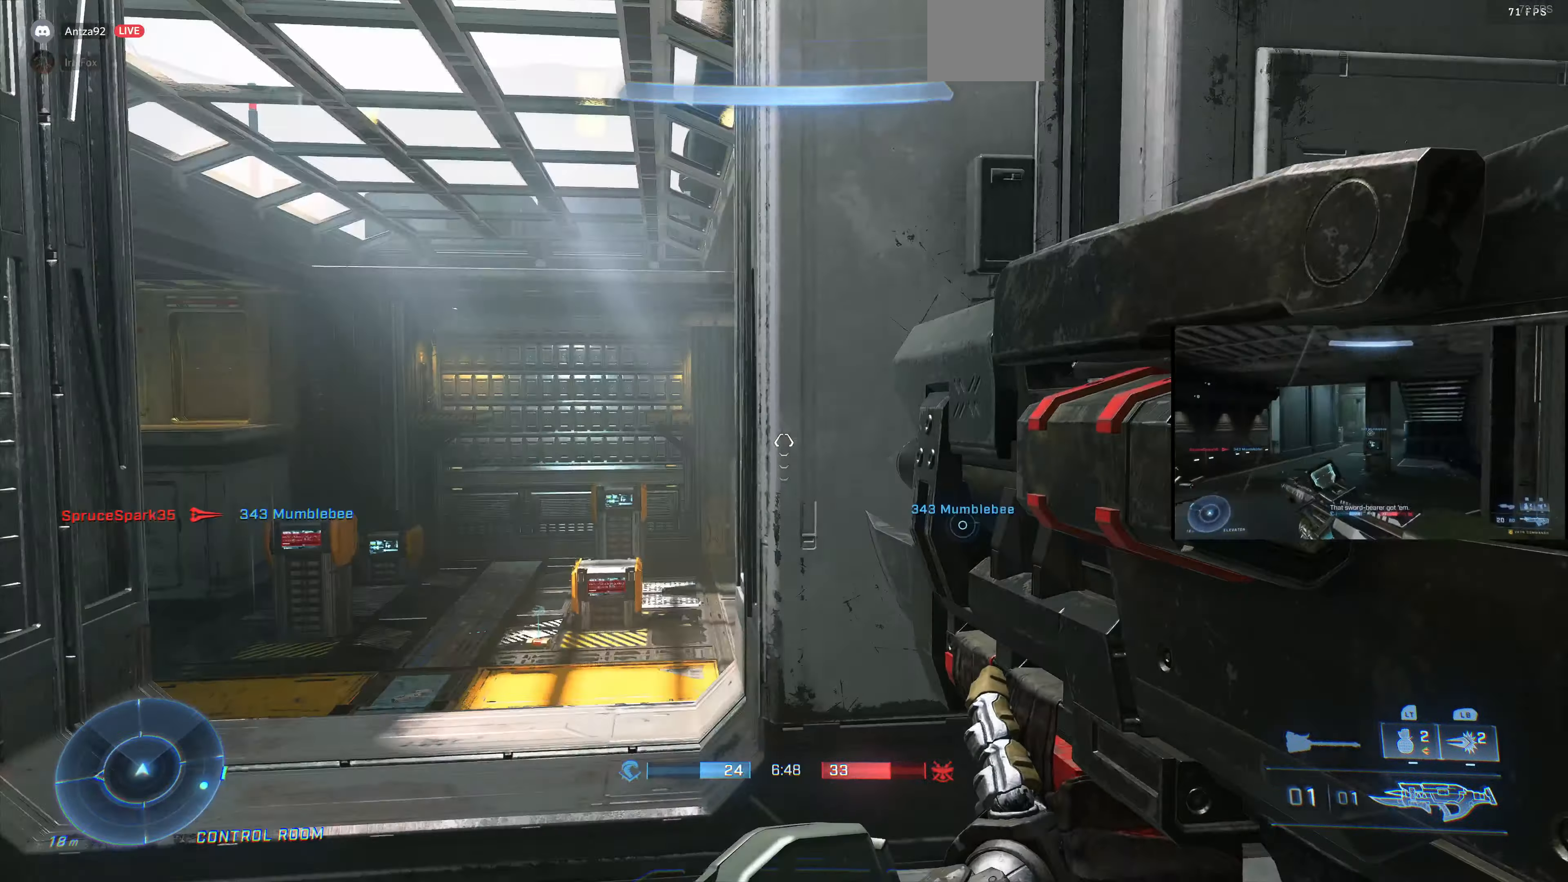
{"buttons": [], "left_stick": "up-left", "right_stick": "up-right", "events": [[167, "left_stick", "left"], [267, "left_stick", "center"], [333, "right_stick", "up-right"], [367, "left_stick", "up-left"]]}
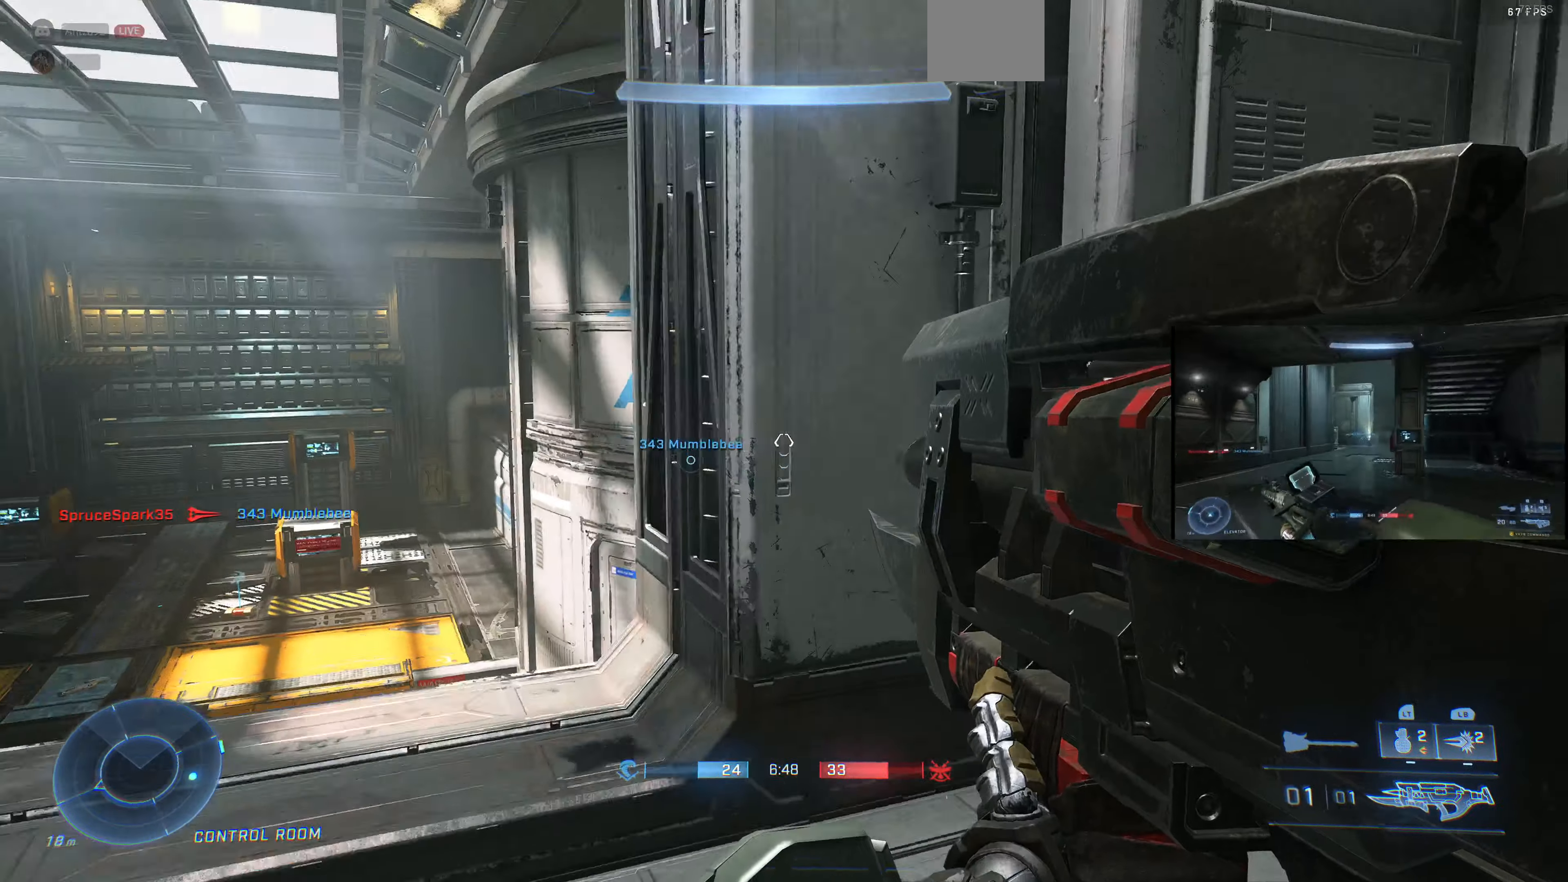
{"buttons": [], "left_stick": "right", "right_stick": "left", "events": [[67, "right_stick", "center"], [167, "left_stick", "center"], [300, "right_stick", "left"], [333, "left_stick", "right"]]}
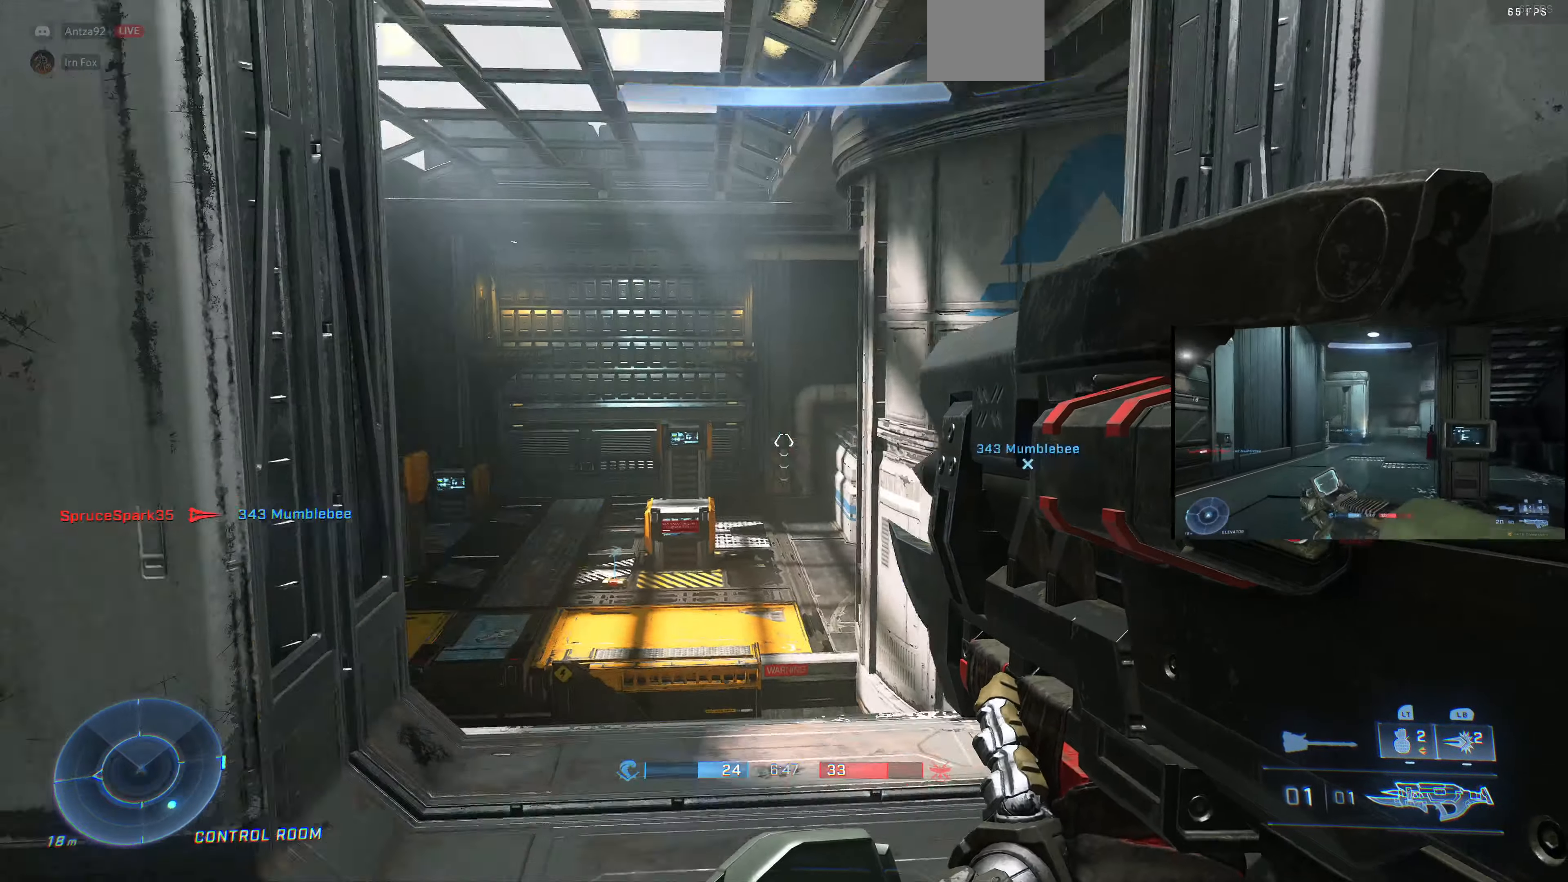
{"buttons": [], "left_stick": "down", "right_stick": "left", "events": [[67, "left_stick", "down-right"], [233, "left_stick", "down"]]}
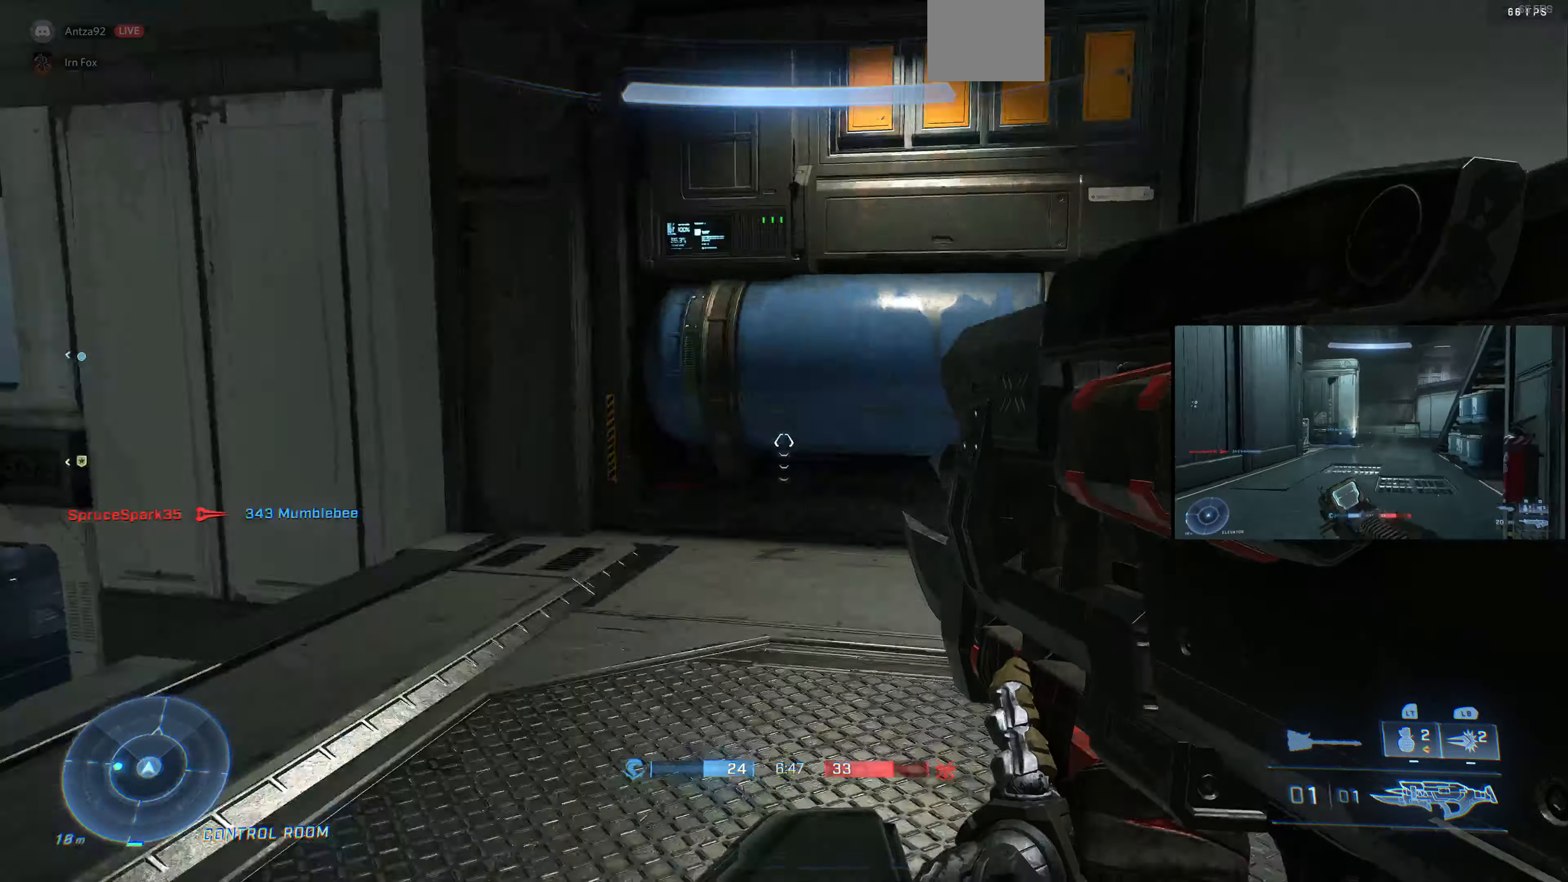
{"buttons": [], "left_stick": "down-left", "right_stick": "up-left", "events": [[67, "left_stick", "down-left"], [133, "right_stick", "center"], [267, "right_stick", "left"], [433, "right_stick", "up-left"]]}
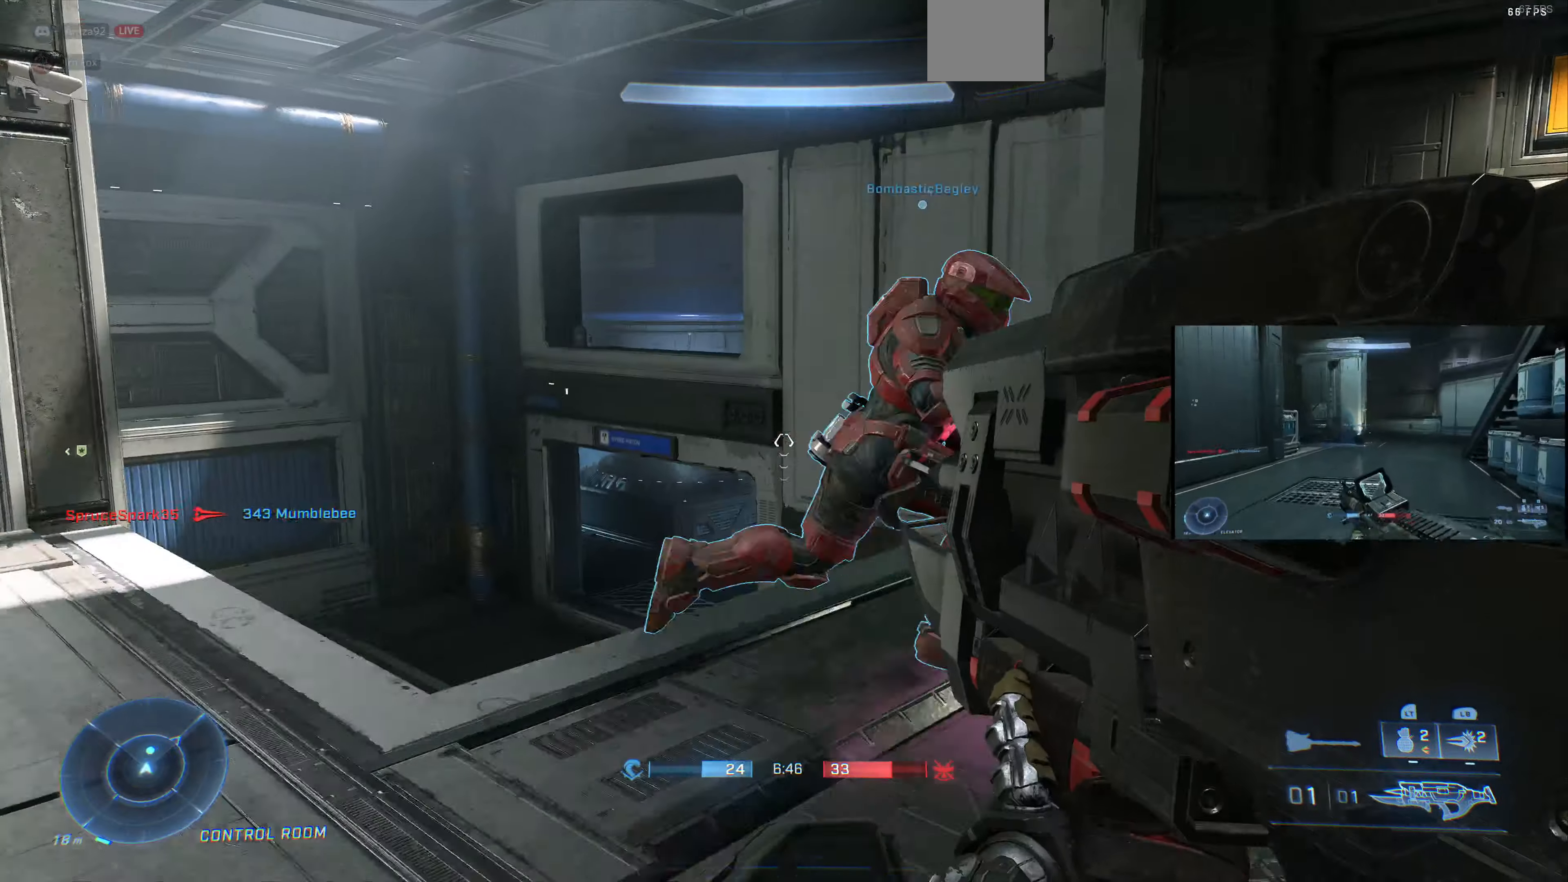
{"buttons": [], "left_stick": "center", "right_stick": "center", "events": [[167, "right_stick", "center"], [367, "left_stick", "left"], [500, "left_stick", "center"]]}
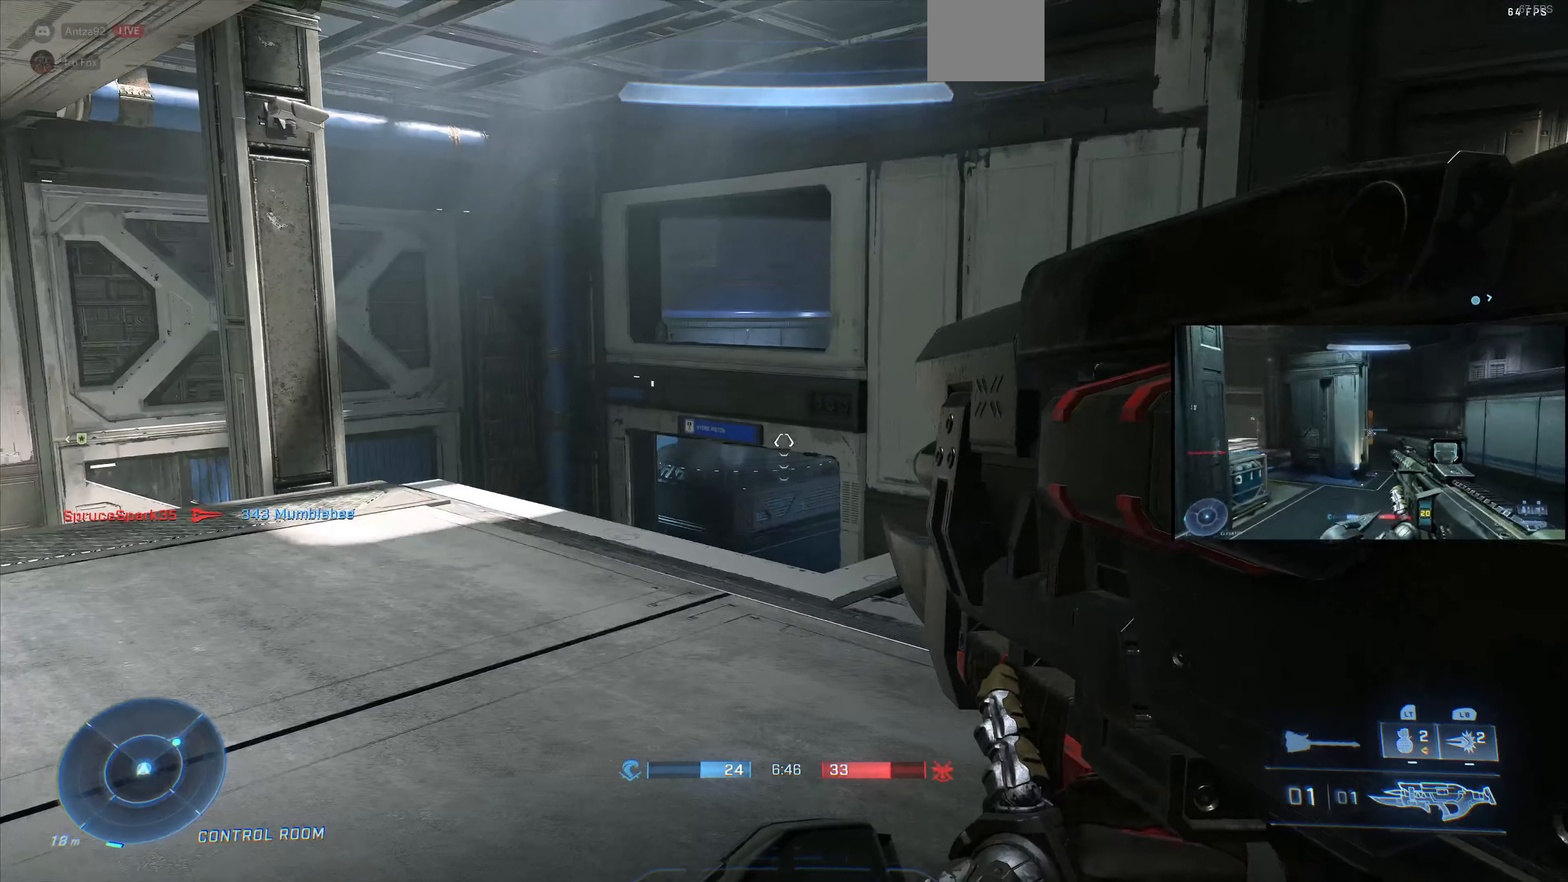
{"buttons": [], "left_stick": "center", "right_stick": "left", "events": [[67, "right_stick", "left"], [200, "left_stick", "left"], [233, "right_stick", "center"], [433, "left_stick", "center"], [467, "right_stick", "left"]]}
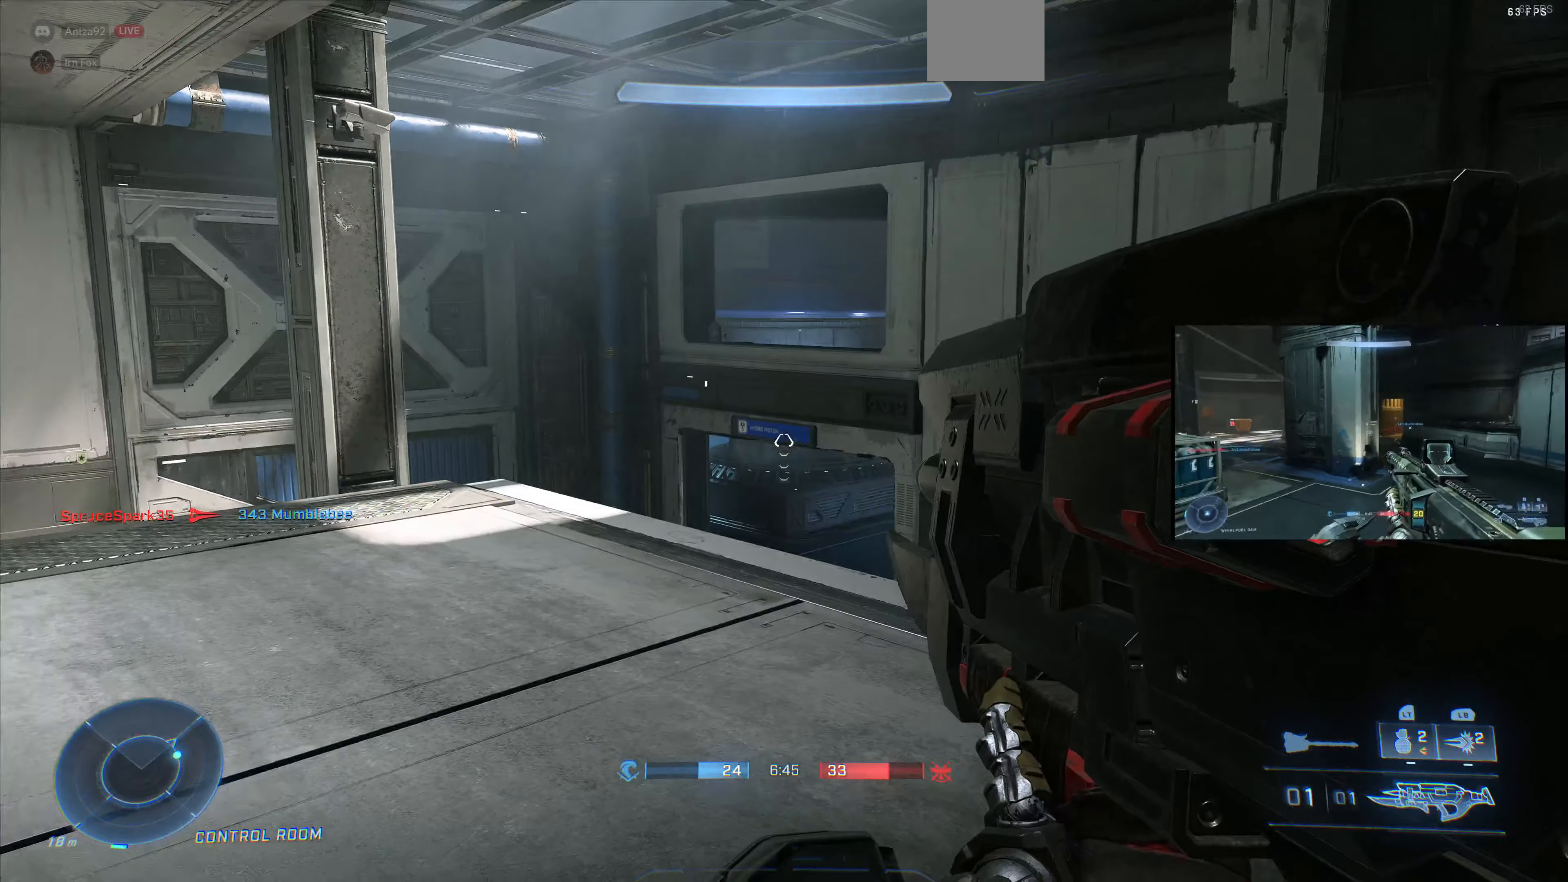
{"buttons": [], "left_stick": "up-right", "right_stick": "left", "events": [[33, "left_stick", "up-right"]]}